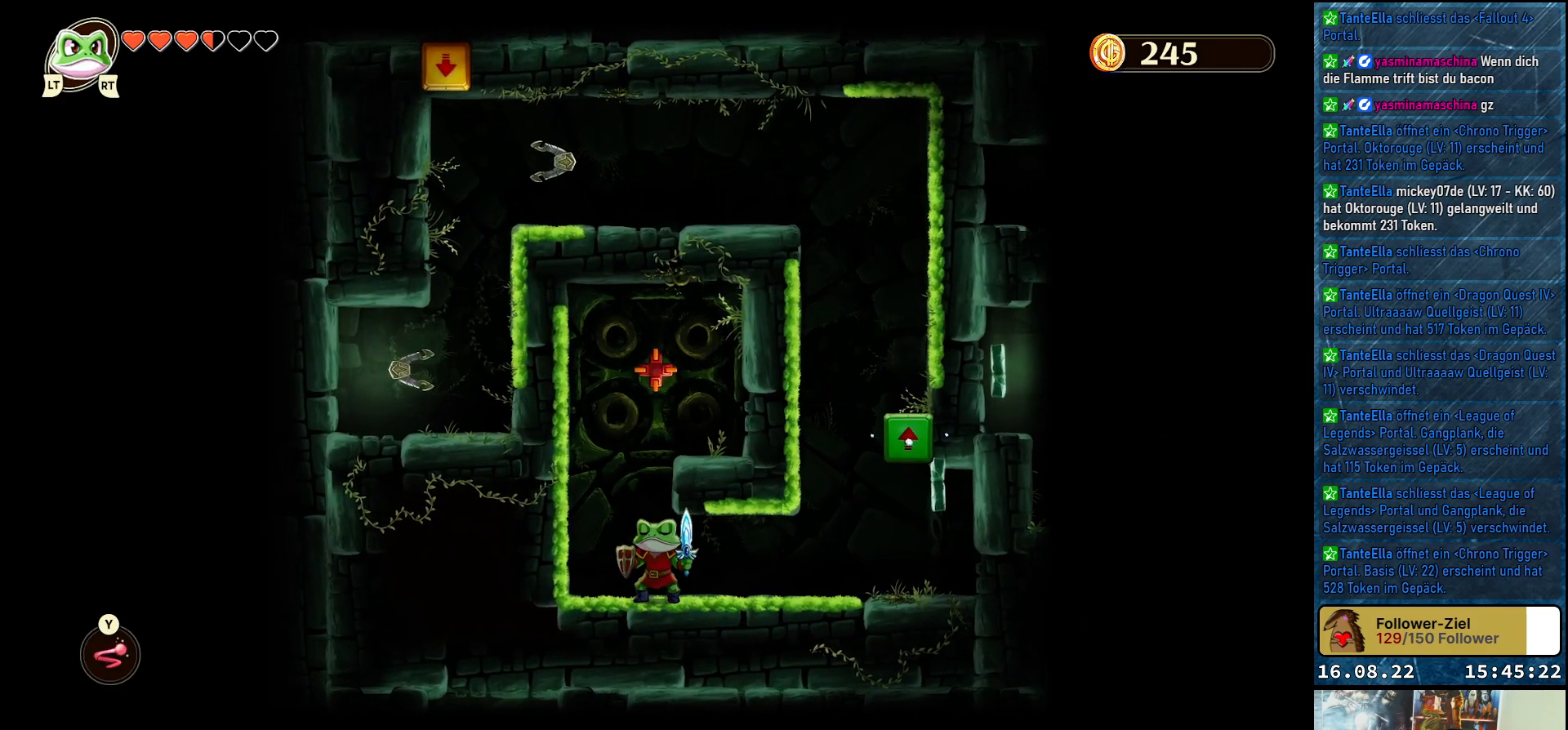
Gameplay with a controller (Xbox layout); each line is a JSON object with the inputs held at the frame after it. "events" lists button and stick changes between this image and that frame as [ms after this image, input, new state], when the widget could be followed in between.
{"buttons": [], "left_stick": "center", "right_stick": "center", "events": []}
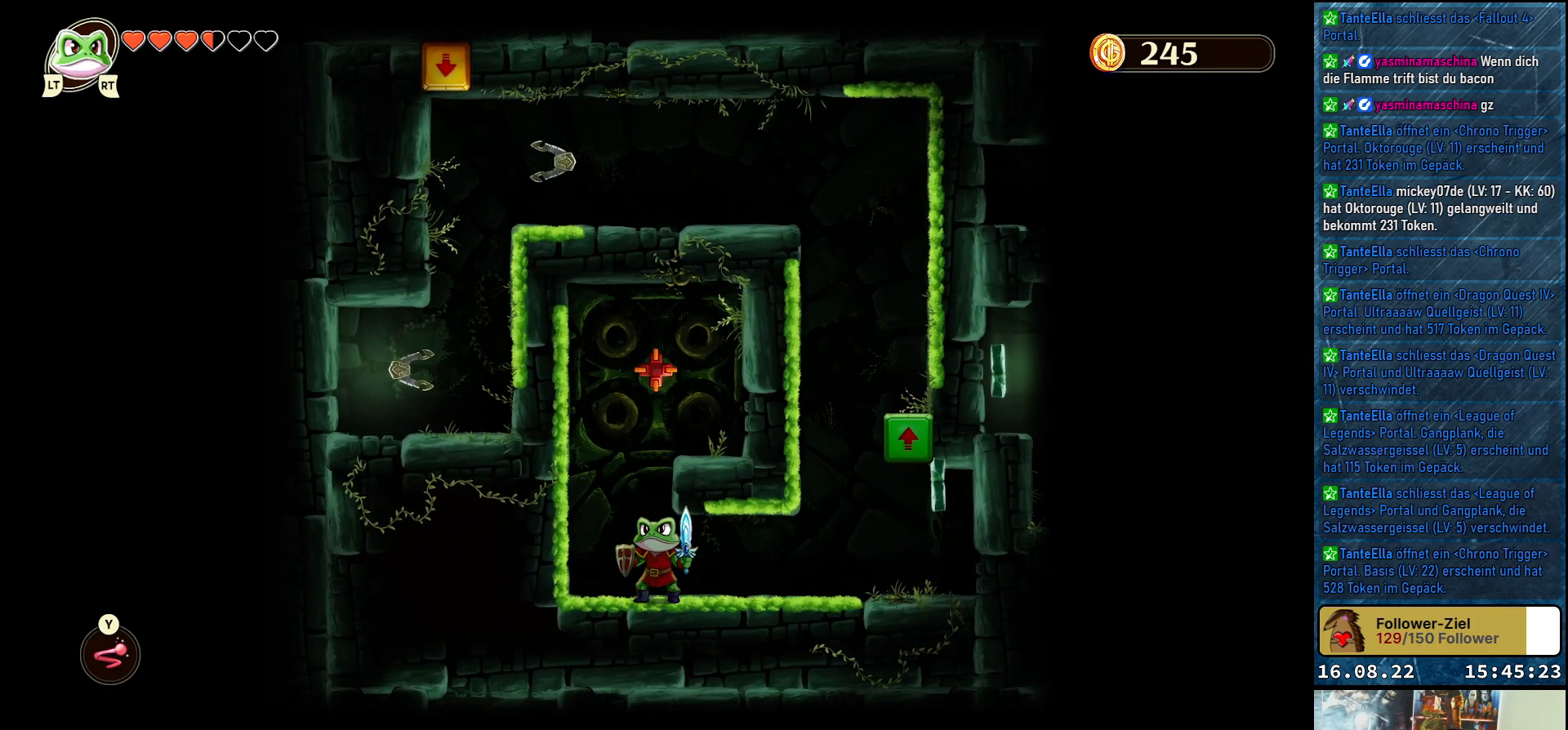
{"buttons": [], "left_stick": "center", "right_stick": "center", "events": []}
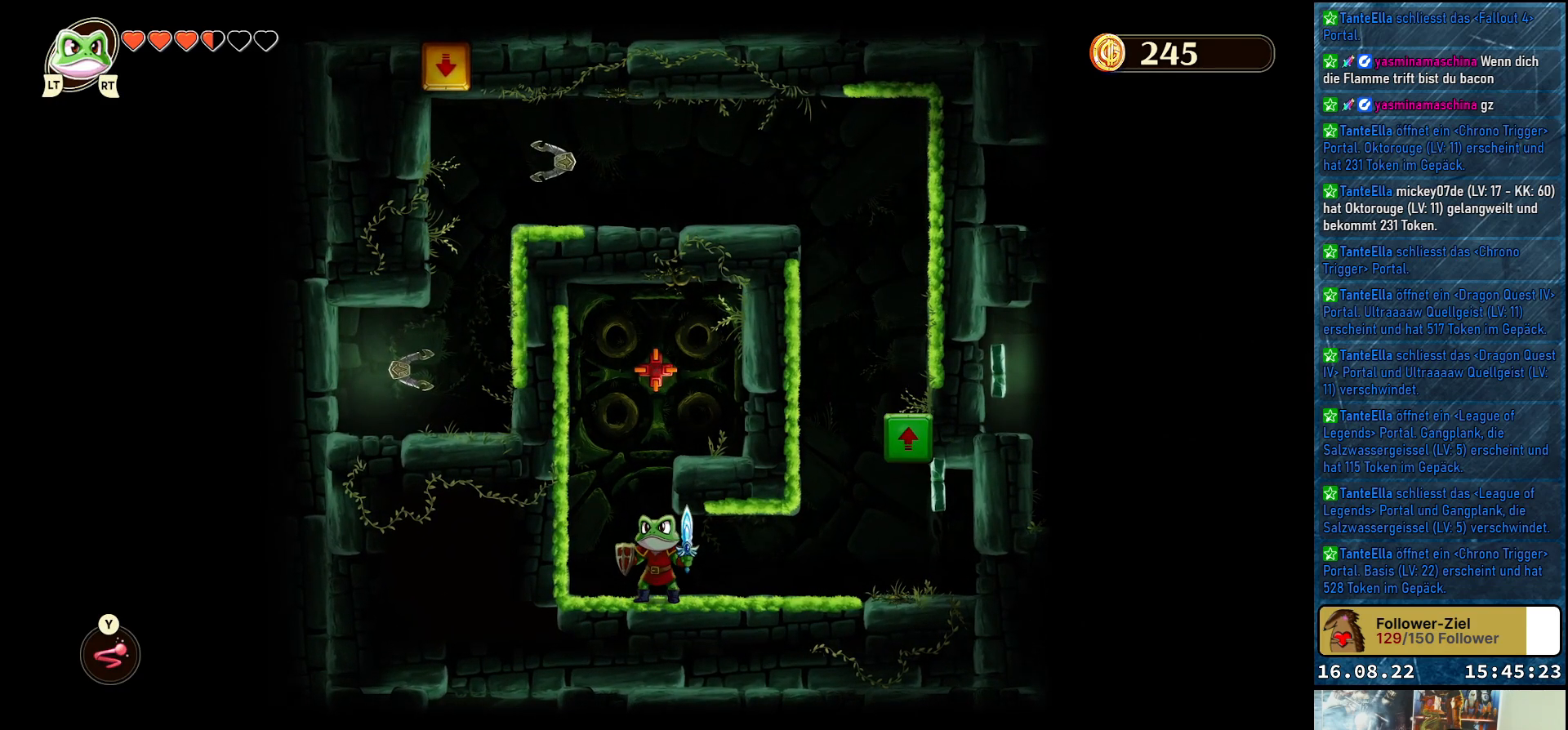
{"buttons": [], "left_stick": "center", "right_stick": "center", "events": []}
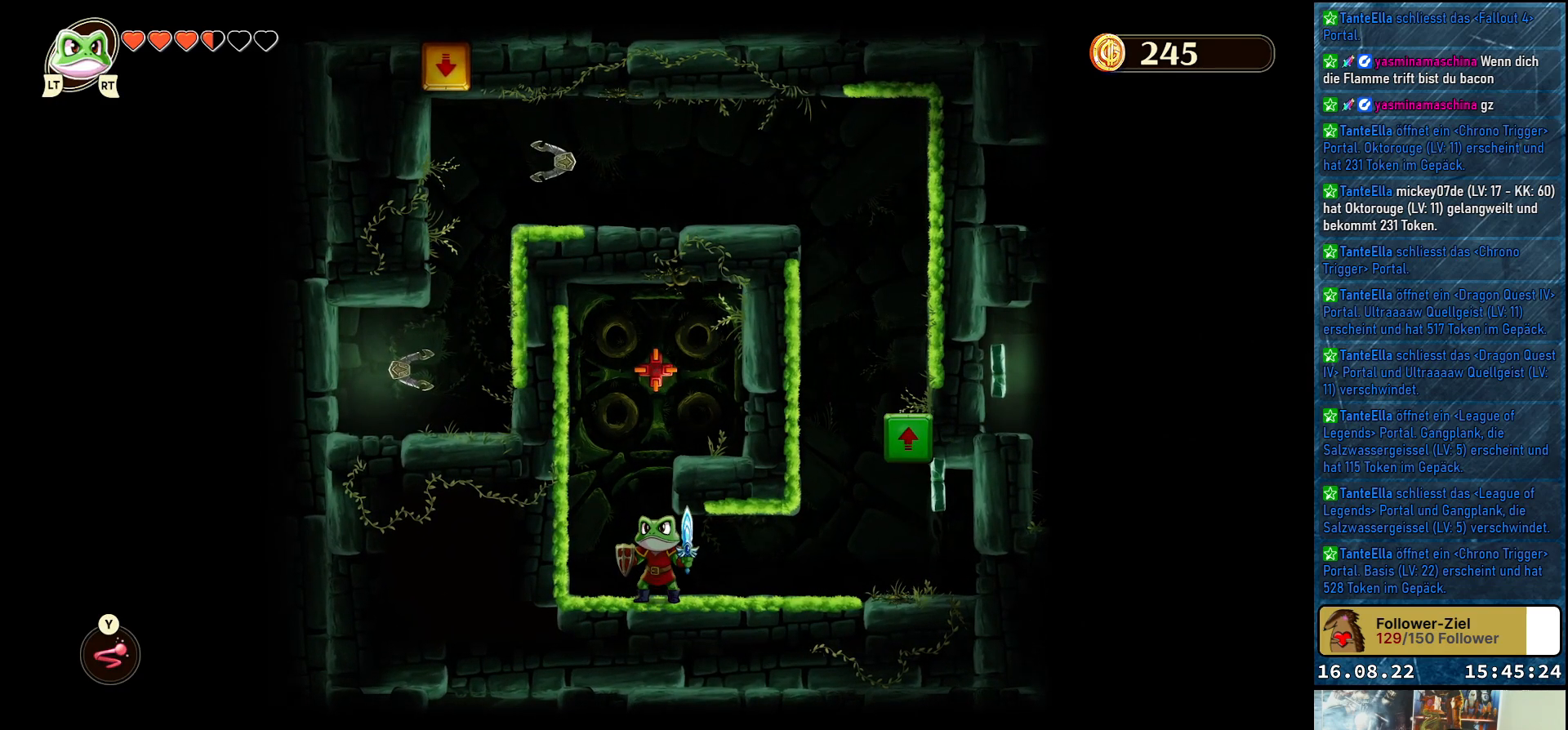
{"buttons": ["A"], "left_stick": "right", "right_stick": "center", "events": [[117, "A", "down"], [150, "left_stick", "up"], [233, "left_stick", "up-right"], [417, "left_stick", "right"]]}
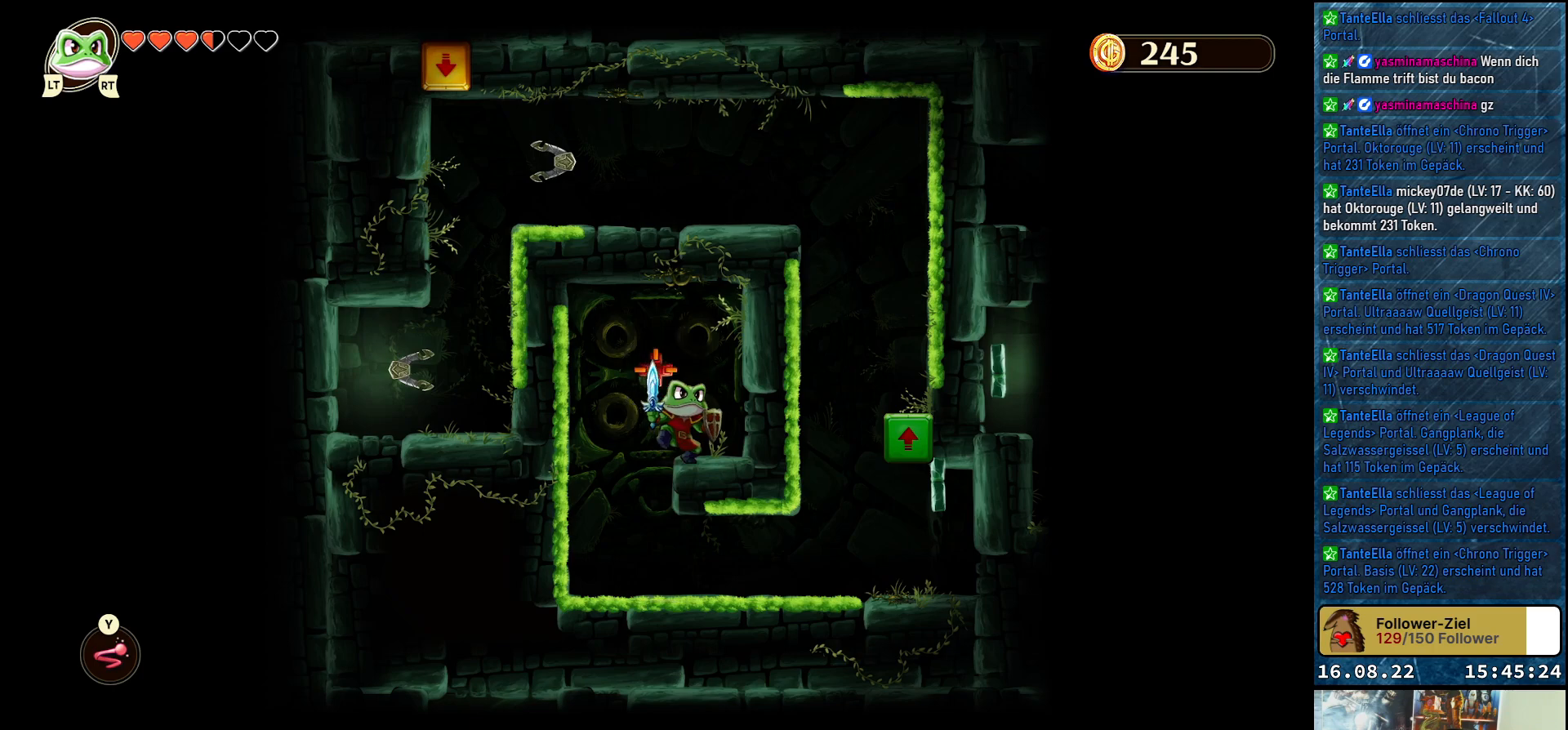
{"buttons": [], "left_stick": "center", "right_stick": "center", "events": [[33, "A", "up"], [200, "left_stick", "center"], [267, "left_stick", "up-left"], [367, "Y", "down"], [417, "left_stick", "center"], [483, "Y", "up"]]}
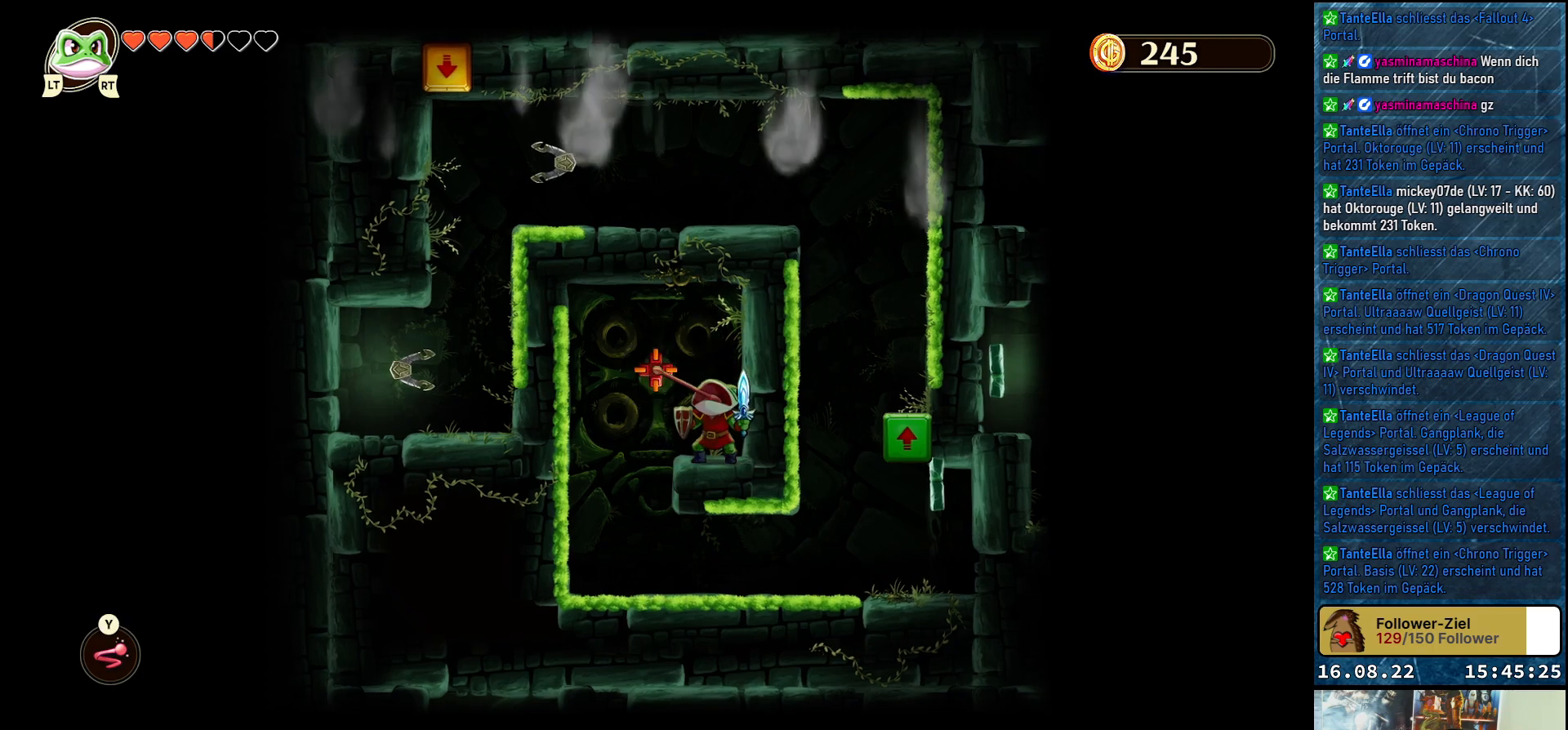
{"buttons": [], "left_stick": "center", "right_stick": "center", "events": []}
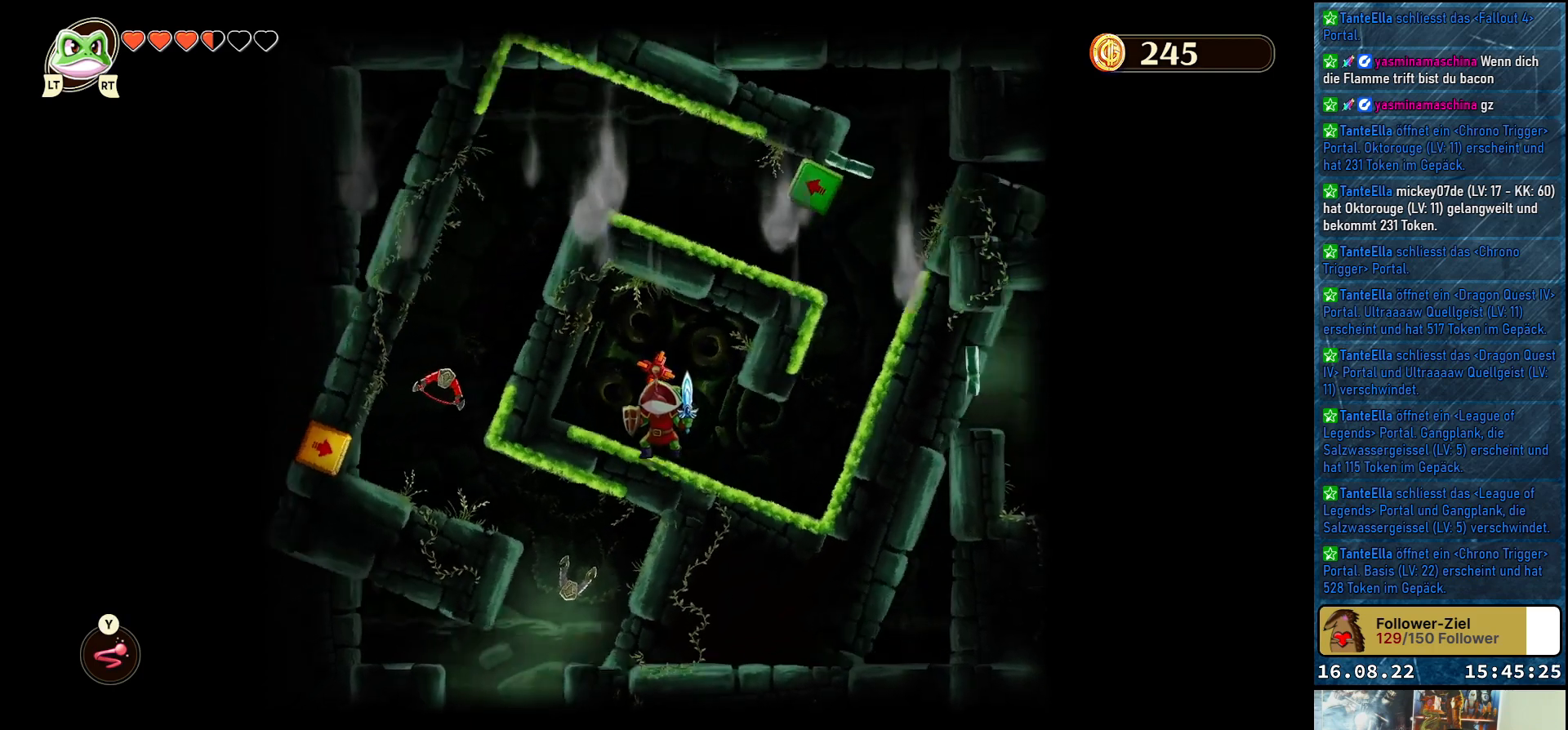
{"buttons": [], "left_stick": "center", "right_stick": "center", "events": []}
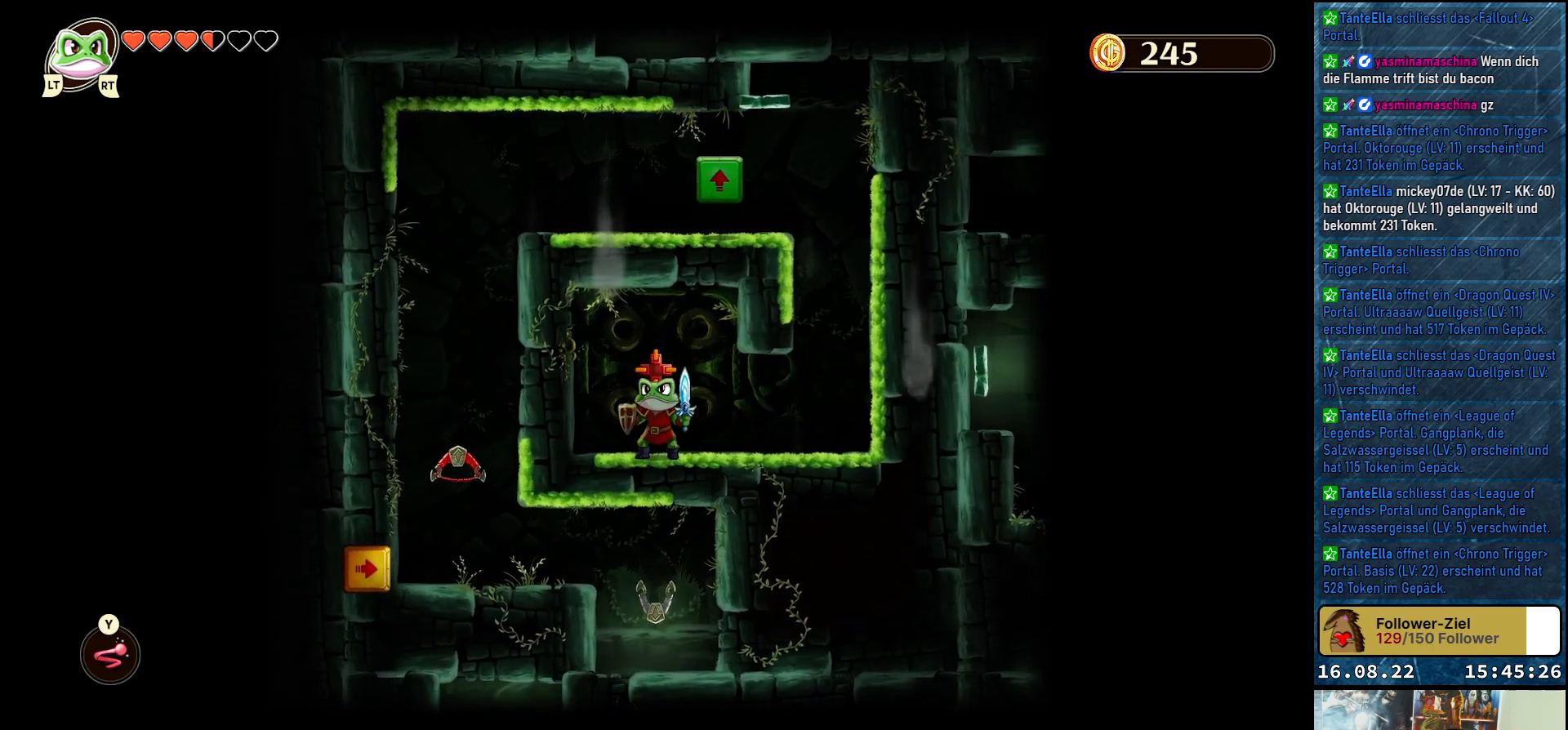
{"buttons": [], "left_stick": "center", "right_stick": "center", "events": []}
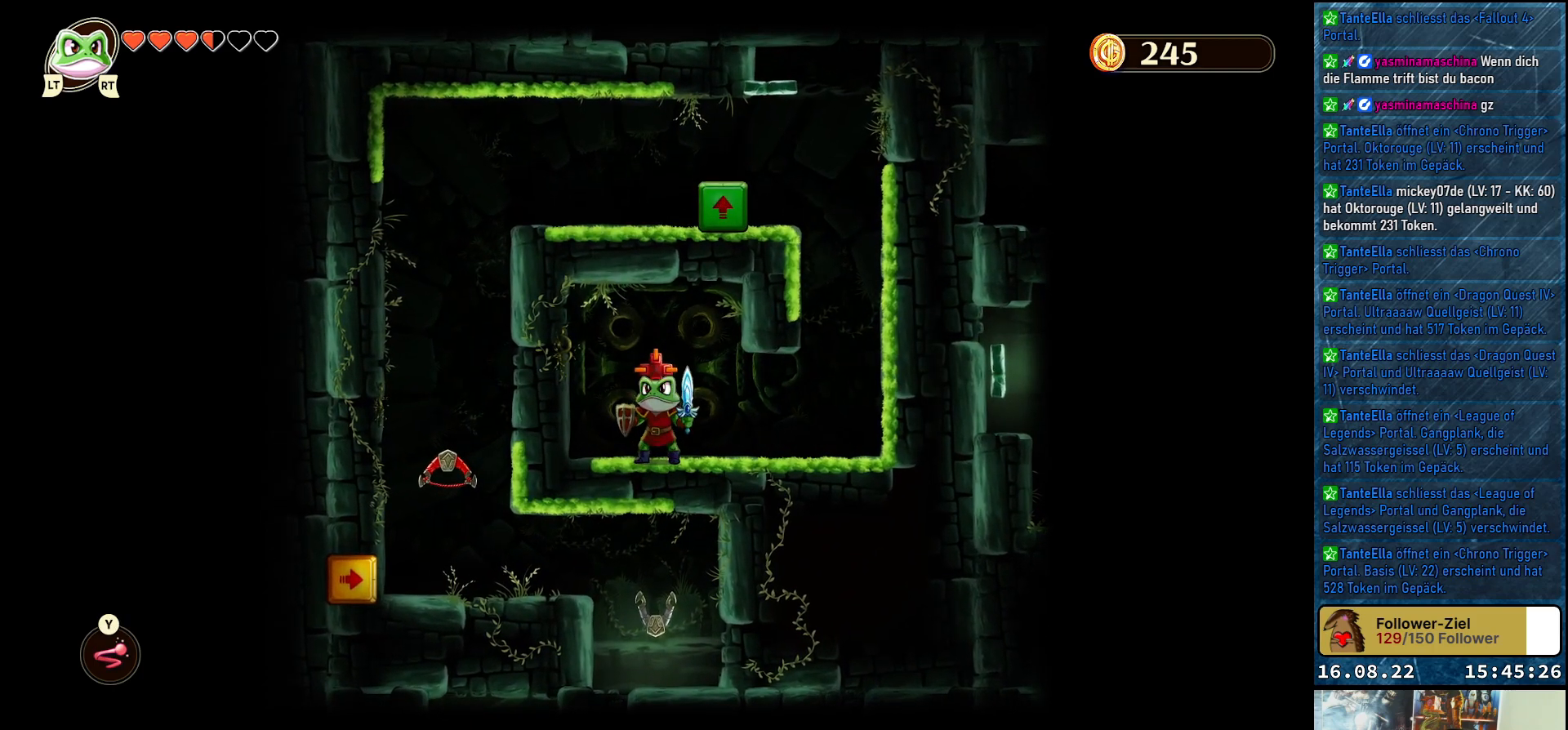
{"buttons": [], "left_stick": "right", "right_stick": "center", "events": [[317, "left_stick", "right"]]}
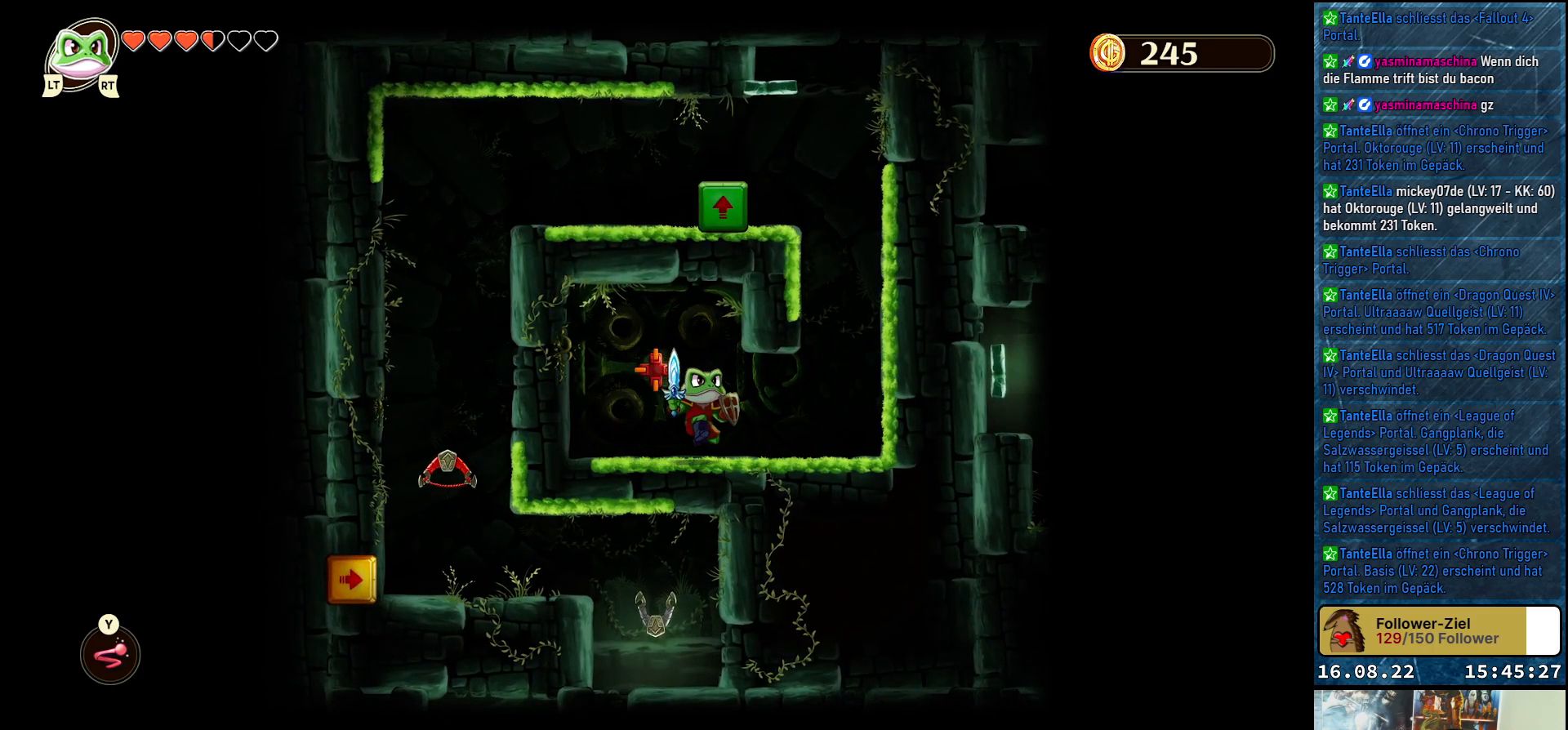
{"buttons": [], "left_stick": "center", "right_stick": "center", "events": [[50, "left_stick", "up-left"], [133, "Y", "down"], [233, "Y", "up"], [250, "left_stick", "center"]]}
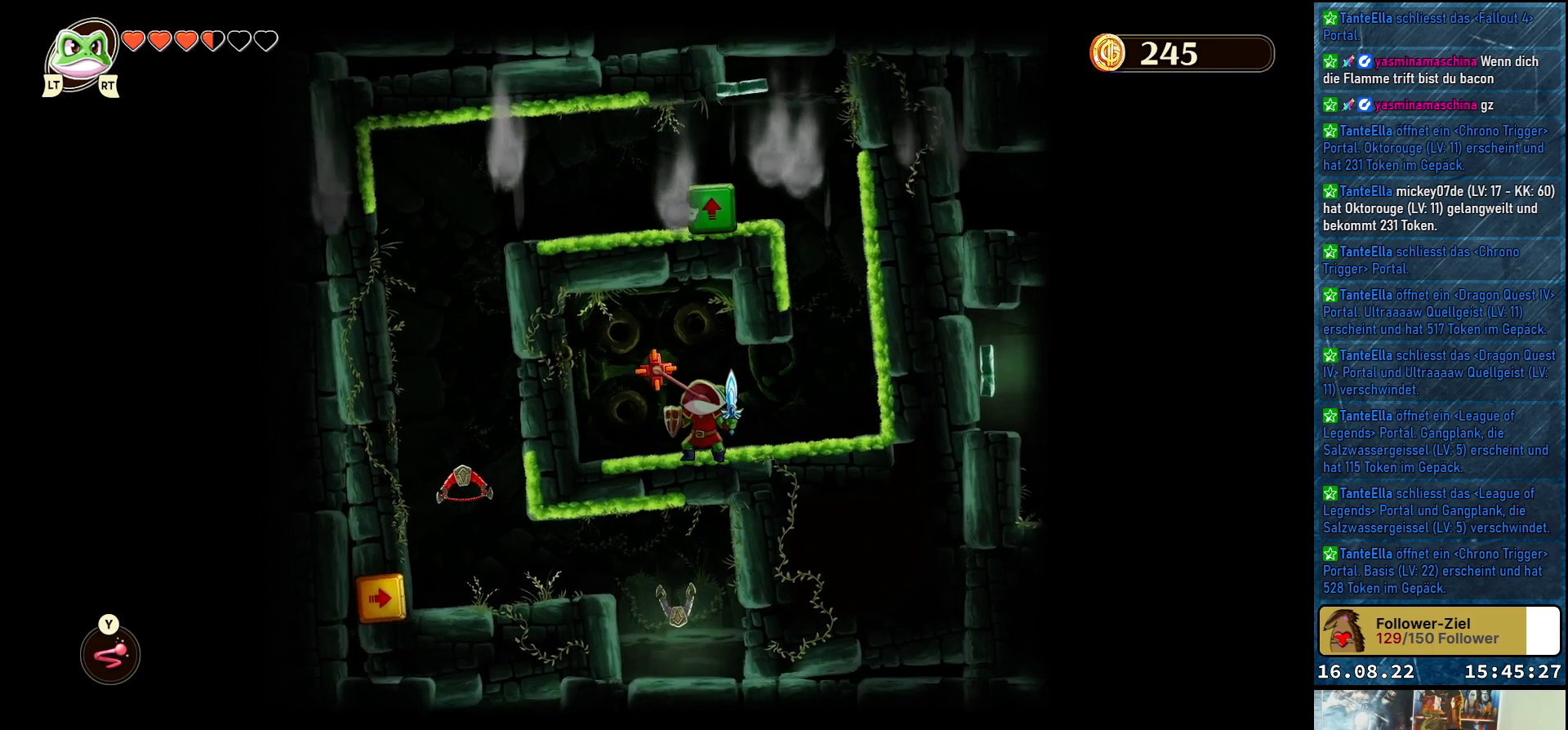
{"buttons": [], "left_stick": "center", "right_stick": "center", "events": []}
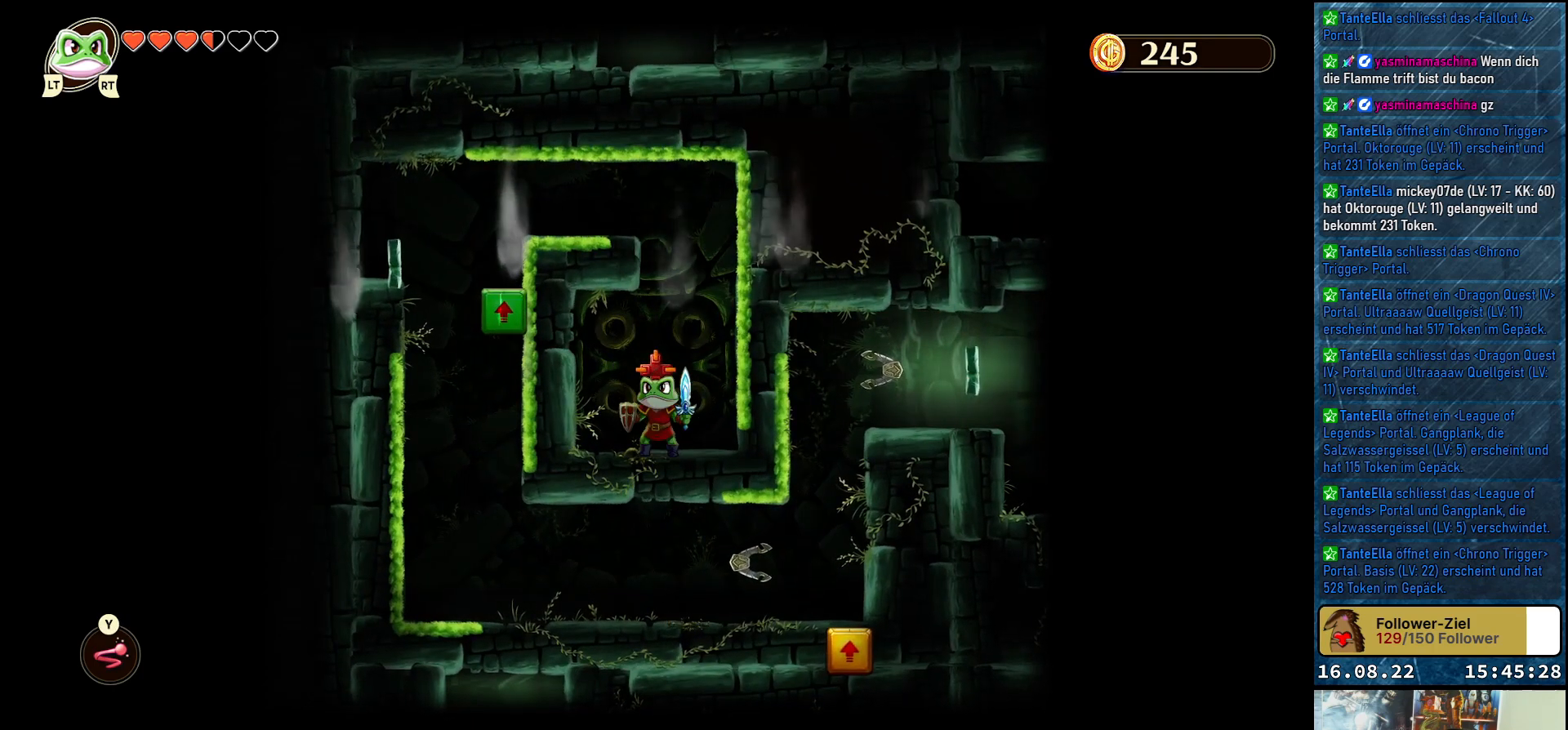
{"buttons": [], "left_stick": "center", "right_stick": "center", "events": []}
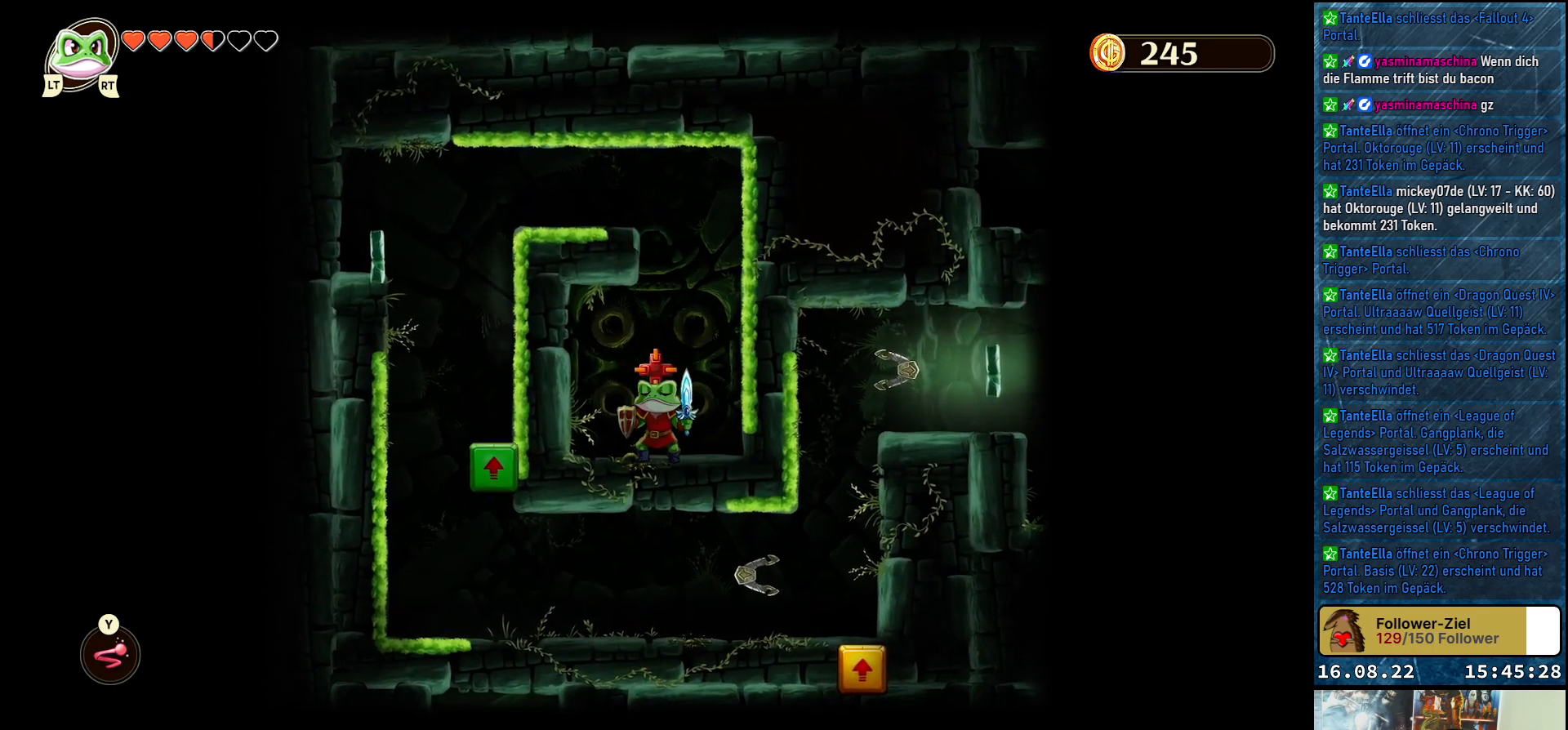
{"buttons": [], "left_stick": "center", "right_stick": "center", "events": []}
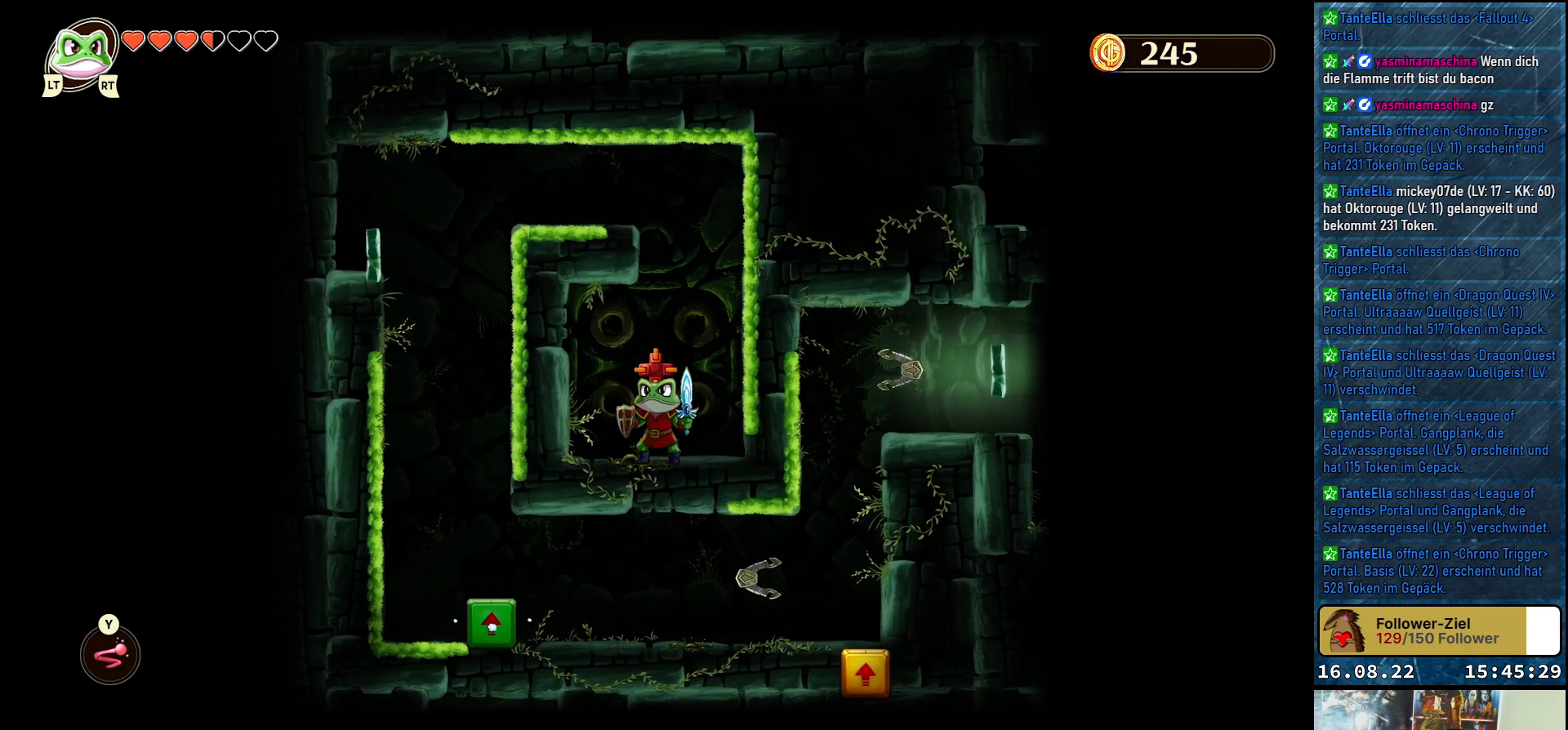
{"buttons": [], "left_stick": "center", "right_stick": "center", "events": []}
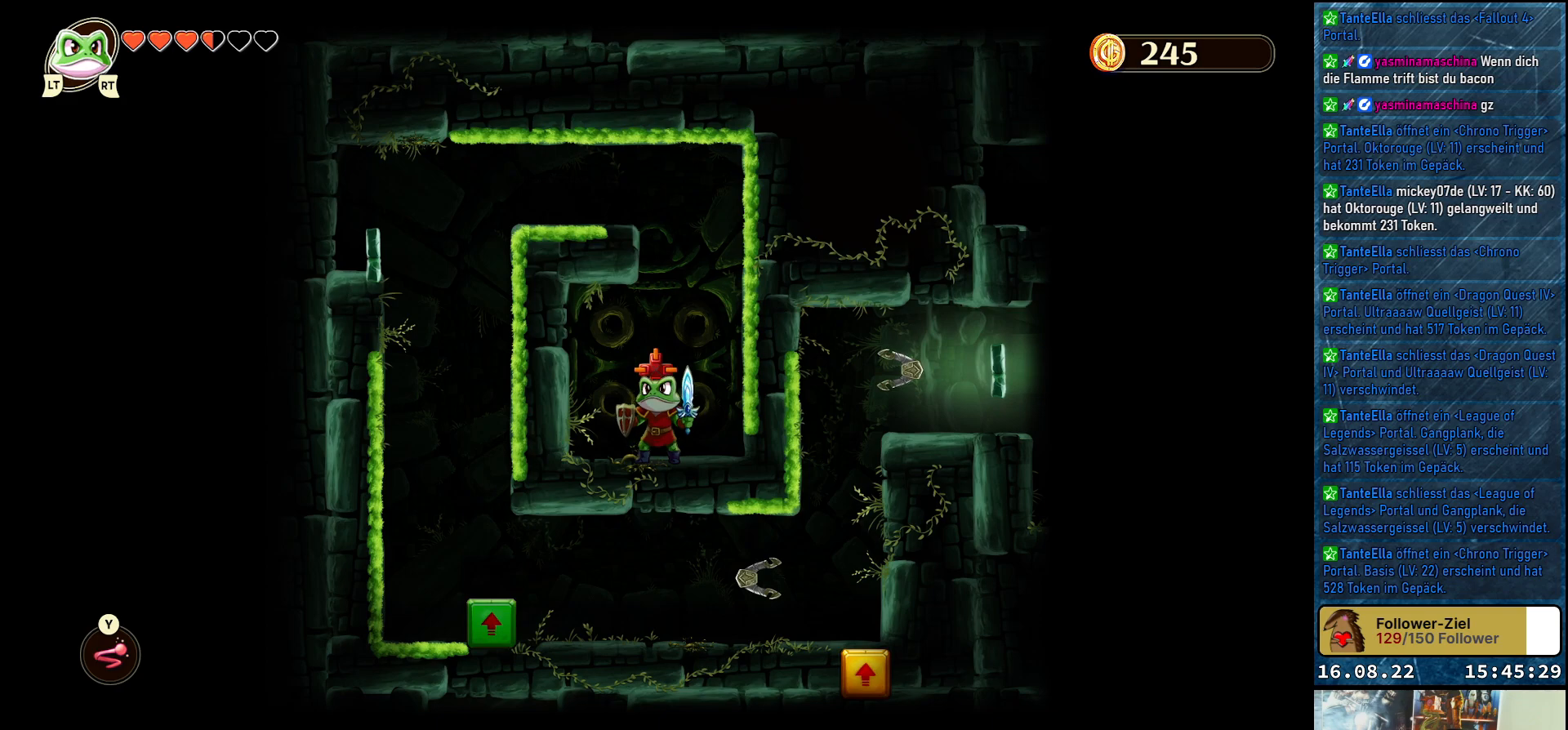
{"buttons": [], "left_stick": "center", "right_stick": "center", "events": [[317, "R2", "down"], [450, "R2", "up"]]}
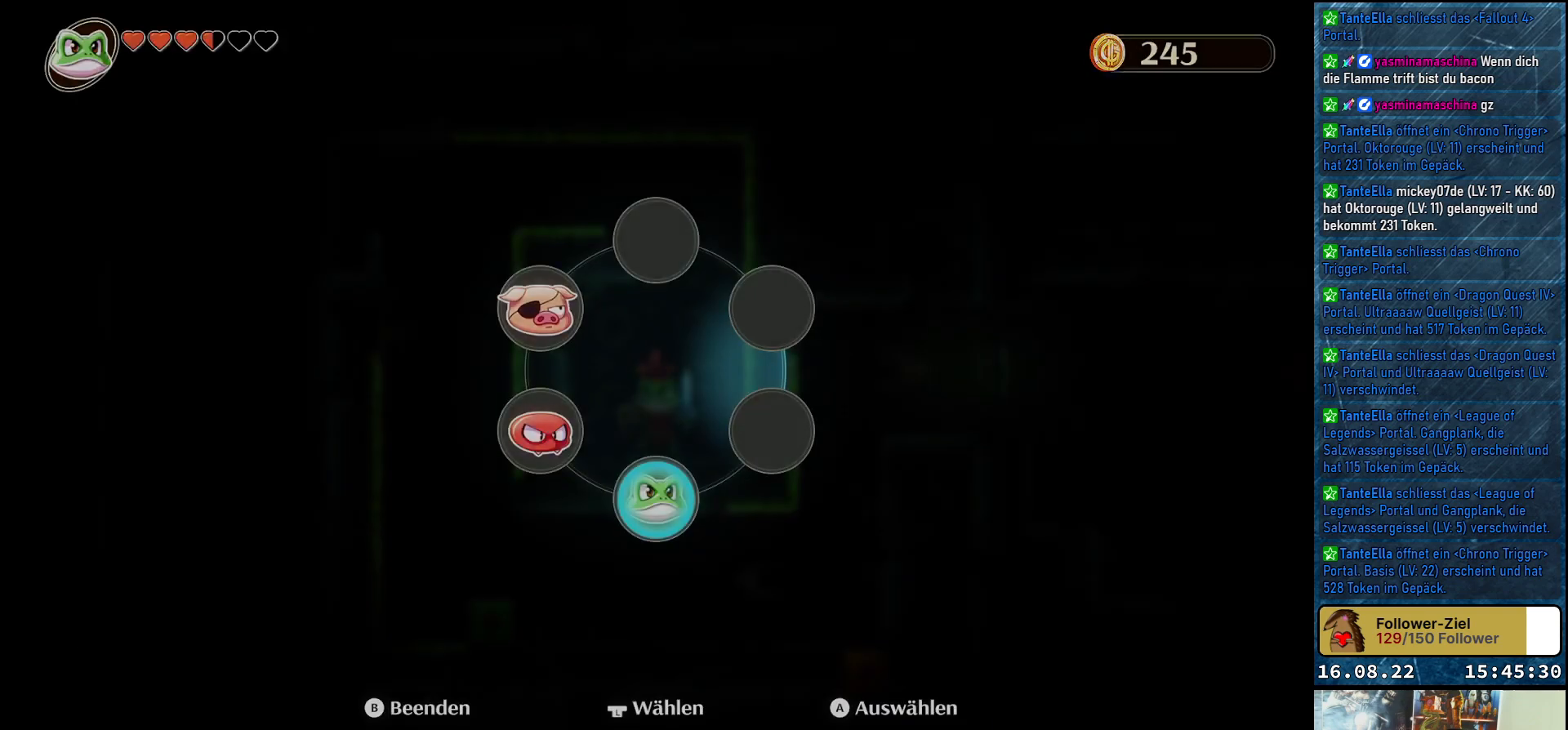
{"buttons": [], "left_stick": "center", "right_stick": "center", "events": []}
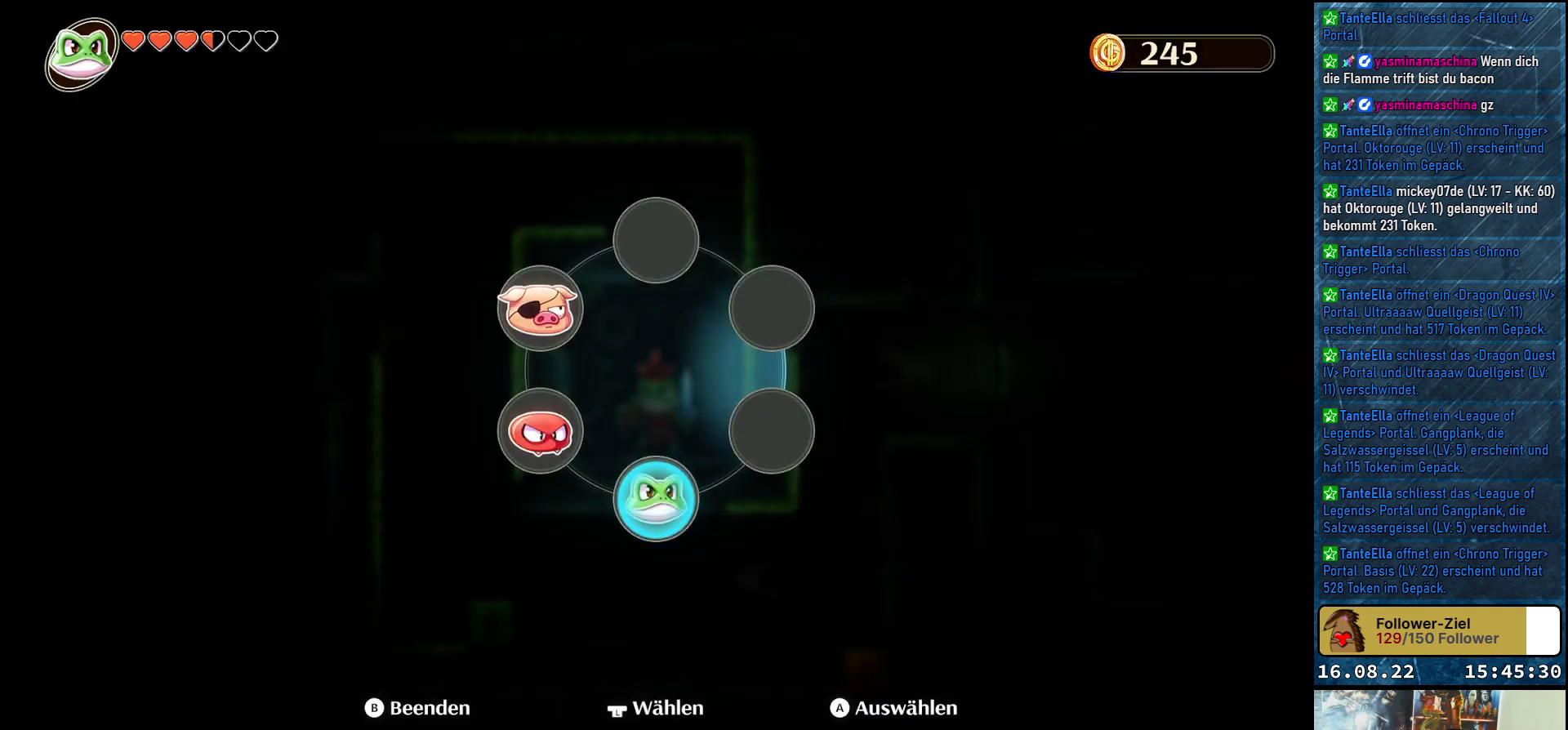
{"buttons": [], "left_stick": "down-left", "right_stick": "center", "events": [[17, "left_stick", "up-left"], [233, "left_stick", "center"], [417, "left_stick", "down-left"]]}
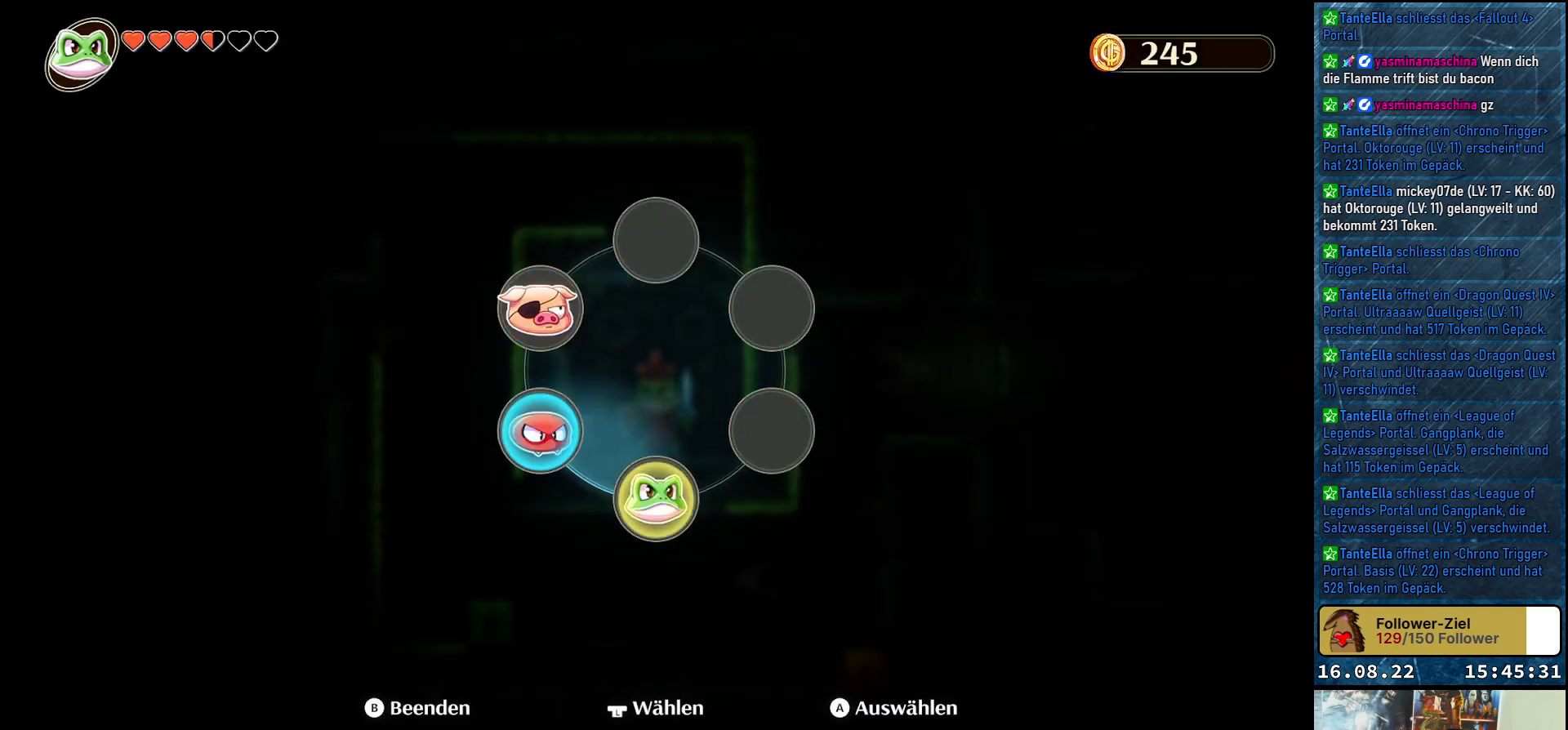
{"buttons": [], "left_stick": "left", "right_stick": "center", "events": [[100, "left_stick", "center"], [367, "left_stick", "left"]]}
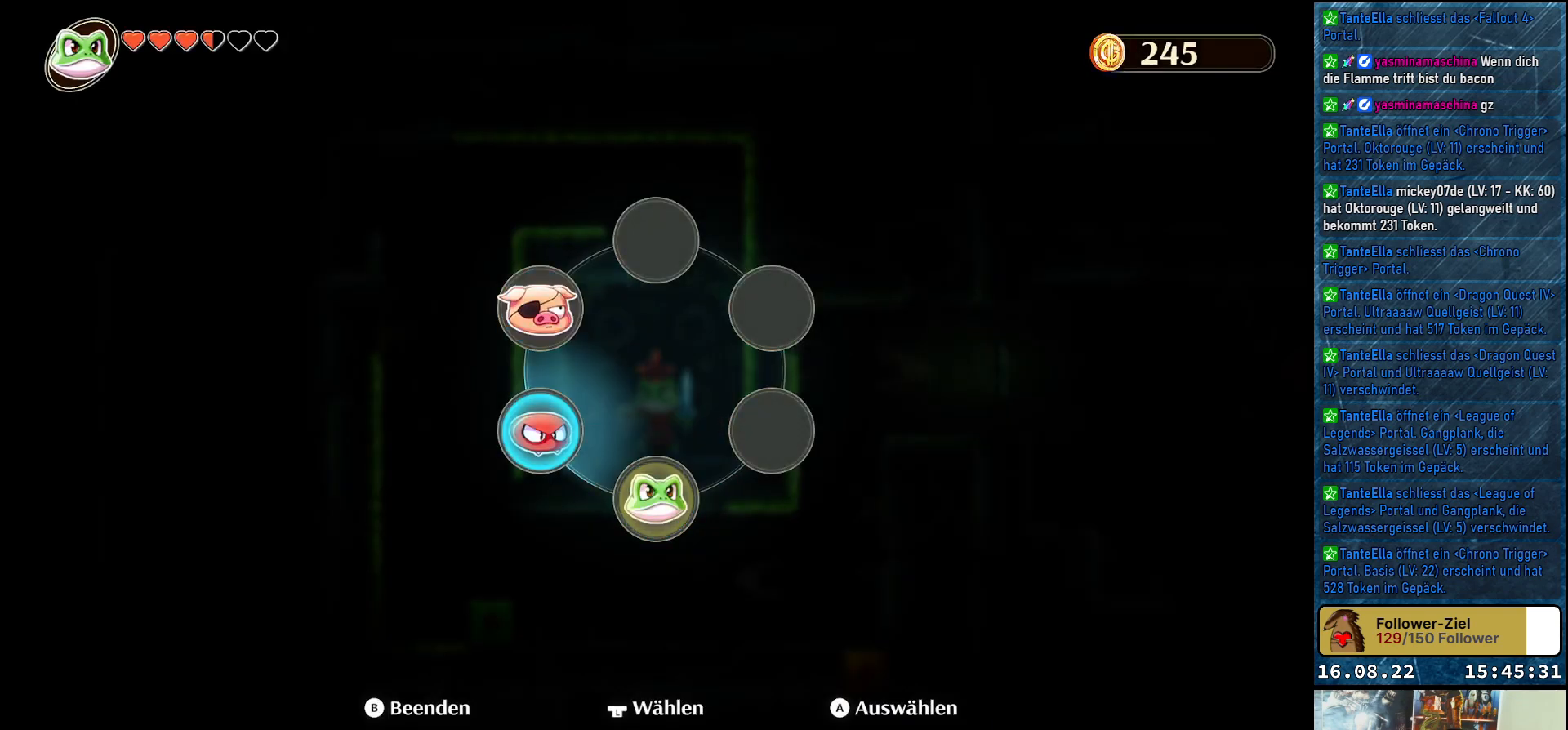
{"buttons": [], "left_stick": "center", "right_stick": "center", "events": [[33, "left_stick", "center"], [333, "A", "down"], [467, "A", "up"]]}
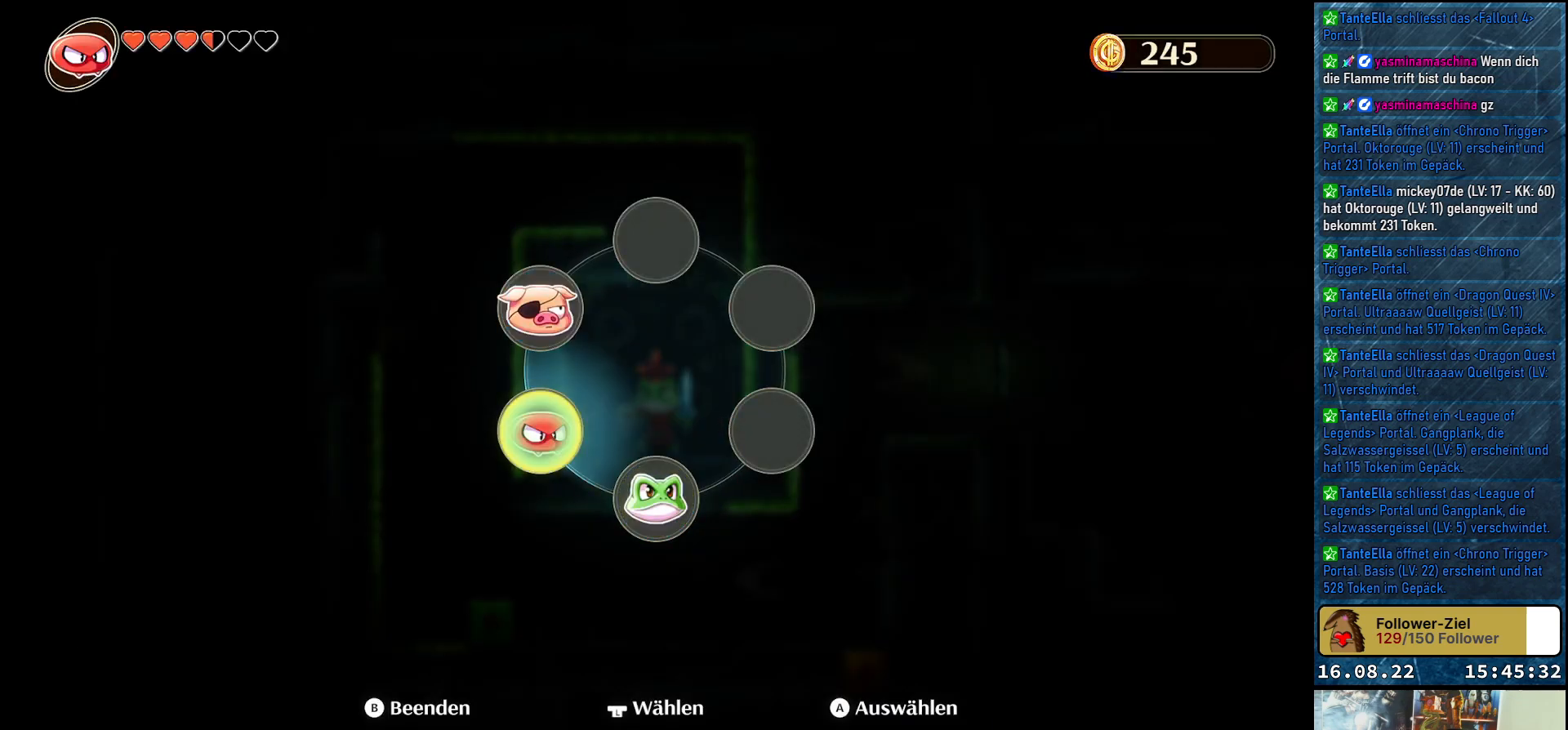
{"buttons": ["A"], "left_stick": "right", "right_stick": "center", "events": [[317, "left_stick", "right"], [450, "A", "down"]]}
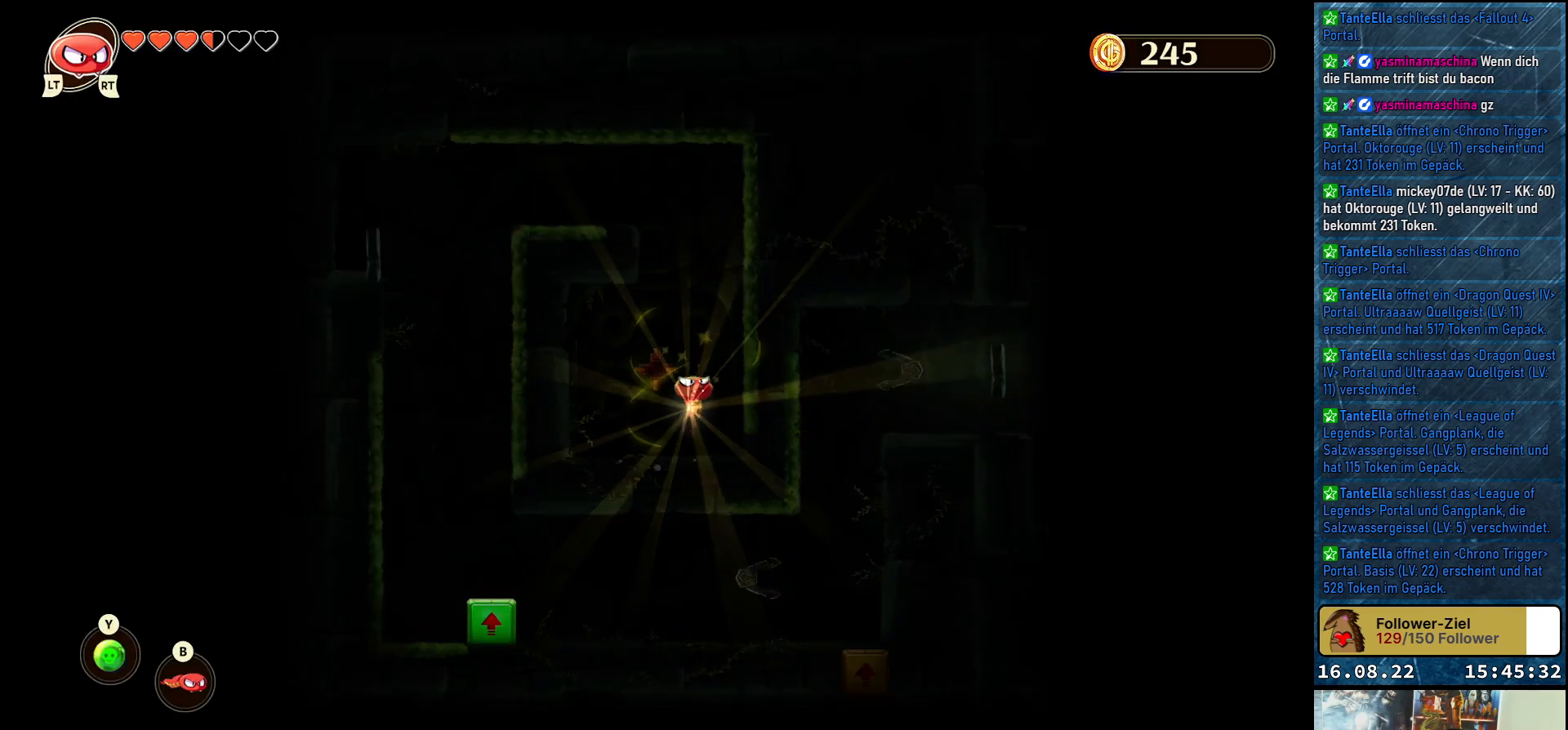
{"buttons": [], "left_stick": "up", "right_stick": "center", "events": [[150, "A", "up"], [383, "left_stick", "up"]]}
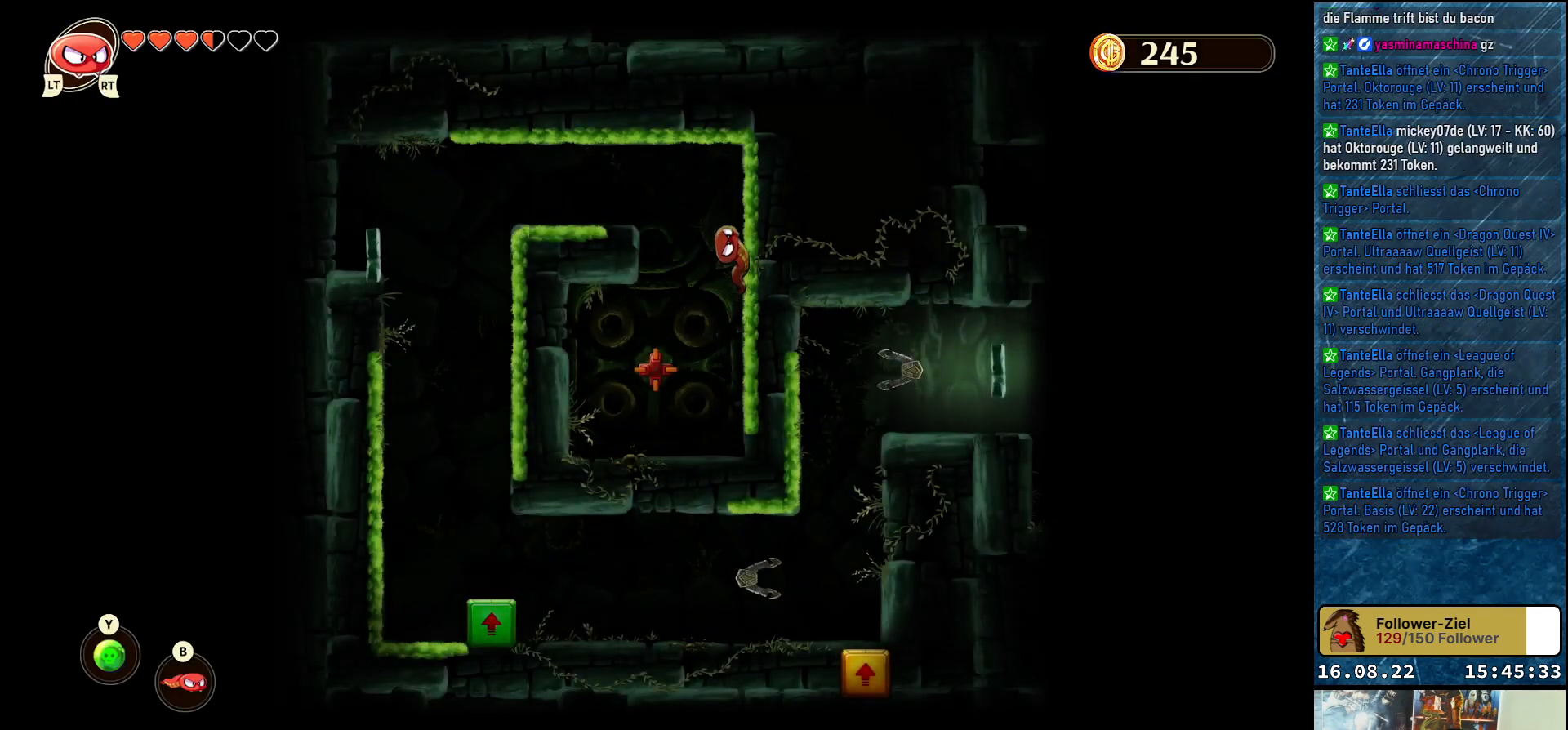
{"buttons": [], "left_stick": "up-left", "right_stick": "center", "events": [[33, "left_stick", "up-left"], [167, "A", "down"], [317, "A", "up"]]}
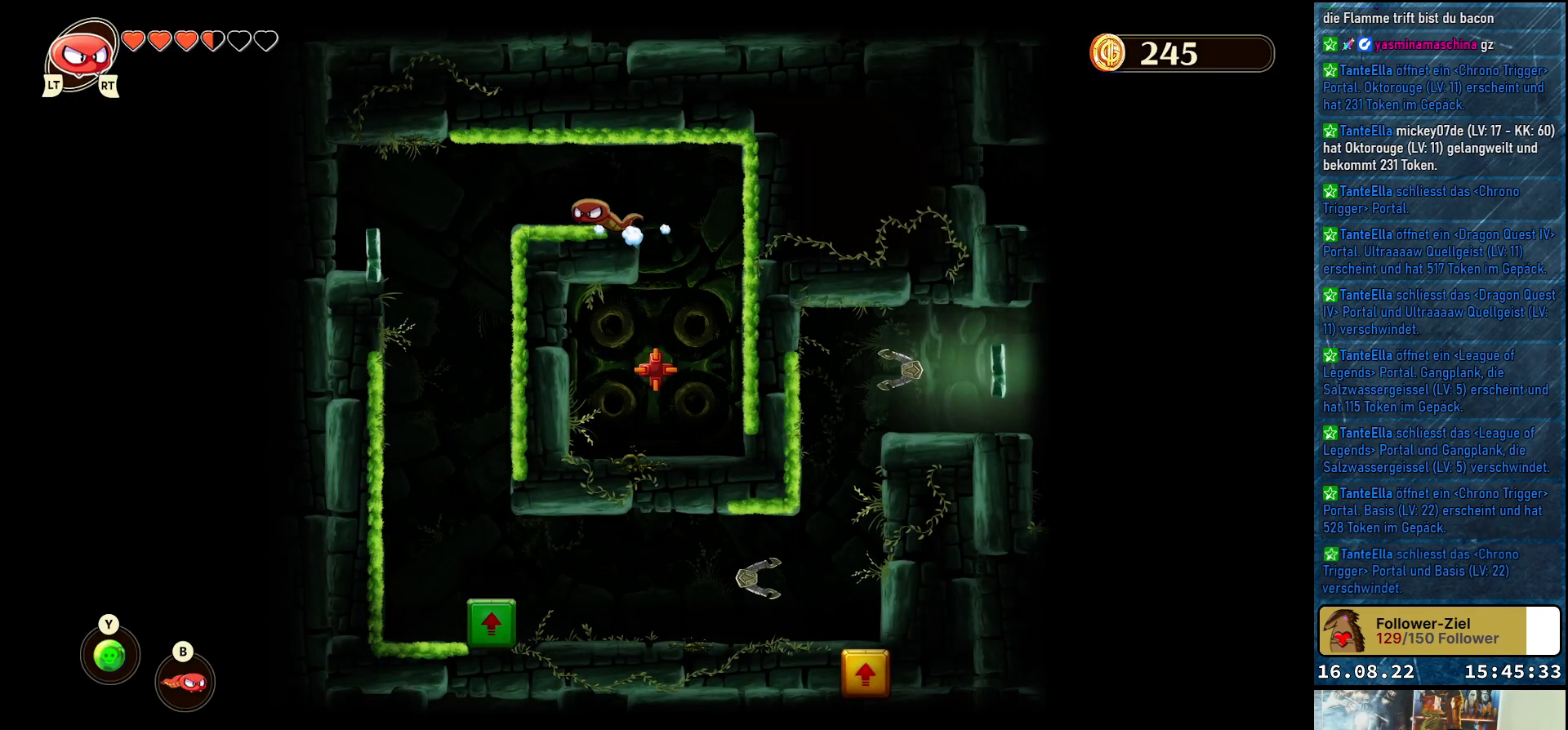
{"buttons": [], "left_stick": "up-left", "right_stick": "center", "events": []}
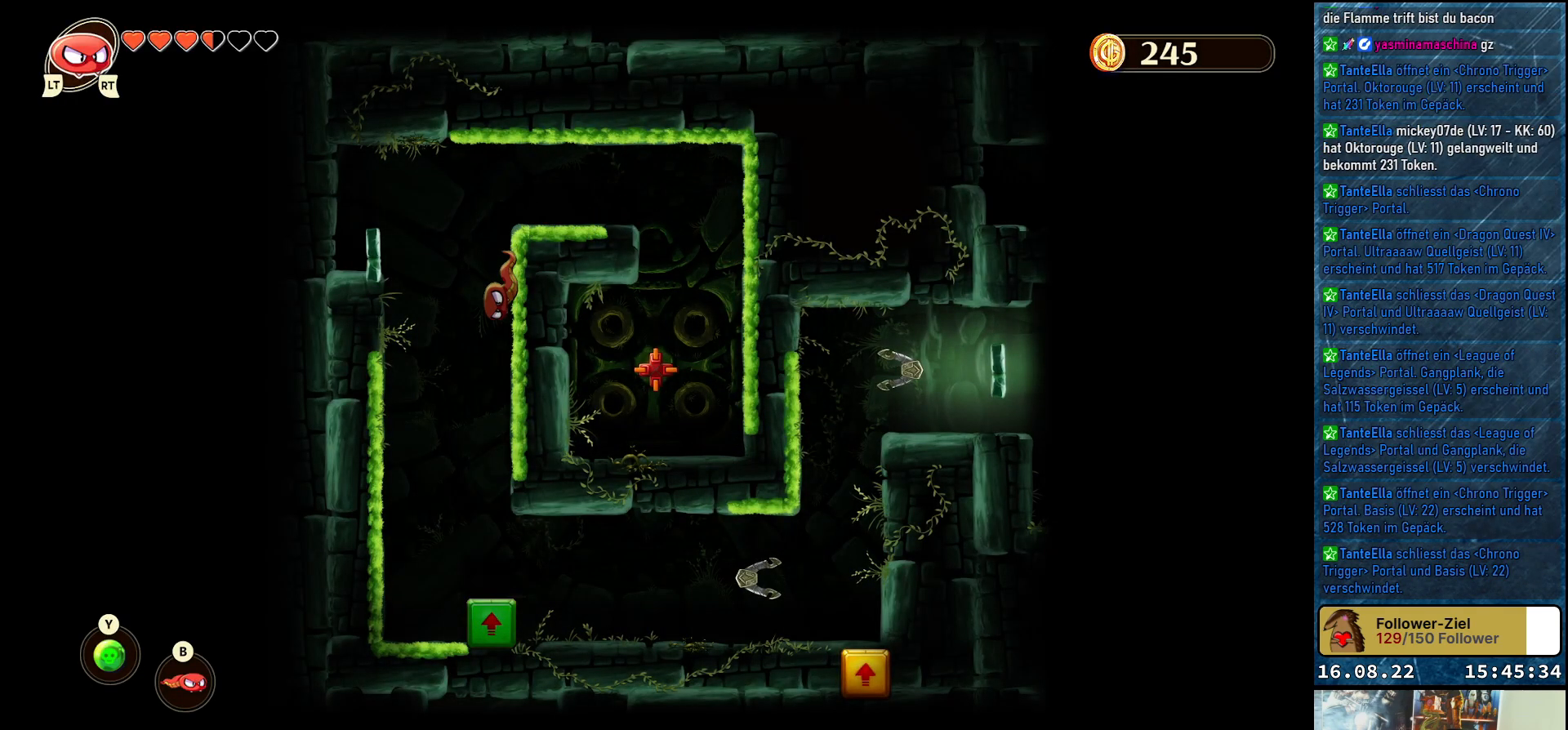
{"buttons": [], "left_stick": "down-right", "right_stick": "center", "events": [[50, "A", "down"], [100, "left_stick", "down-left"], [133, "A", "up"], [367, "left_stick", "down"], [483, "left_stick", "down-right"]]}
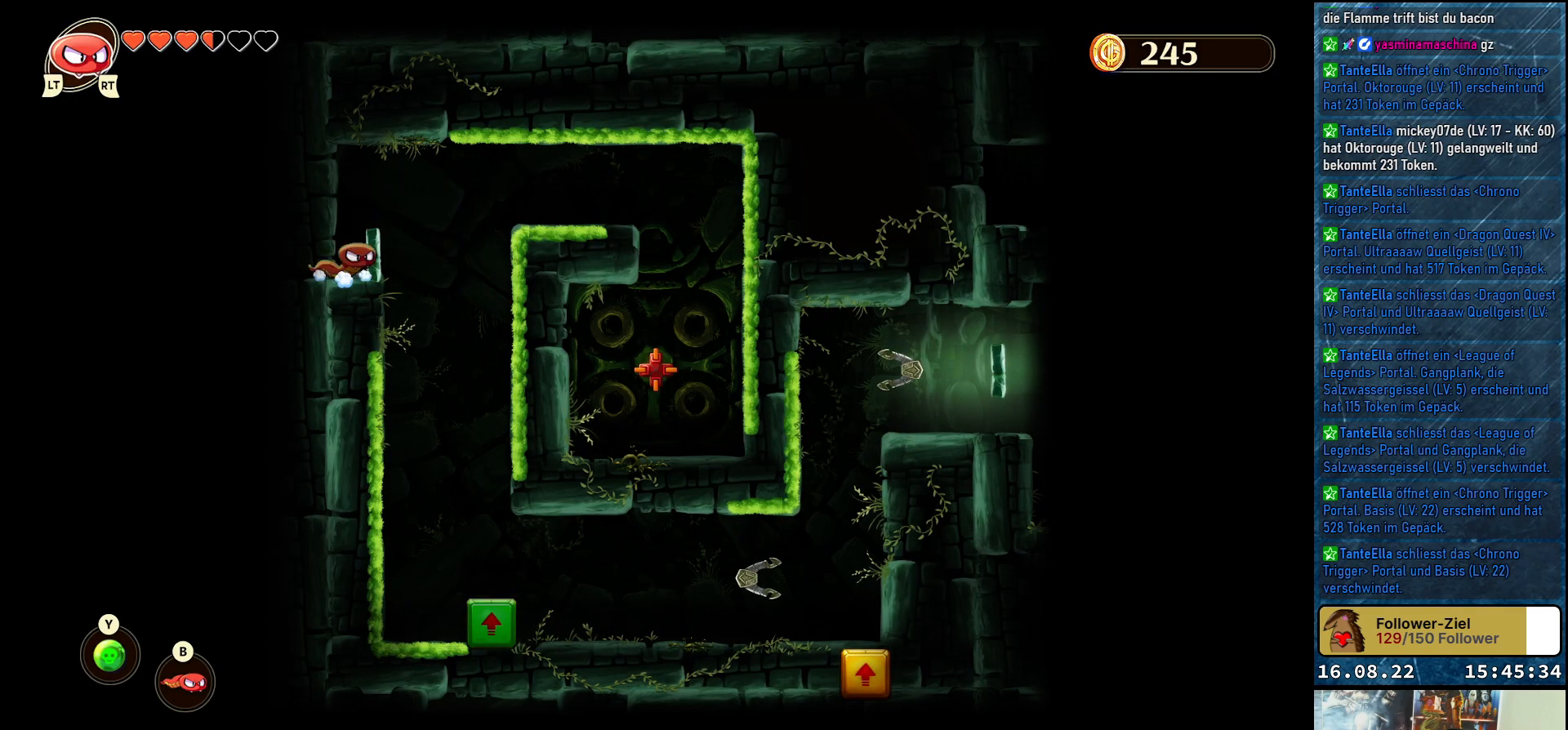
{"buttons": [], "left_stick": "down-left", "right_stick": "center", "events": [[267, "A", "down"], [383, "A", "up"], [500, "left_stick", "down-left"]]}
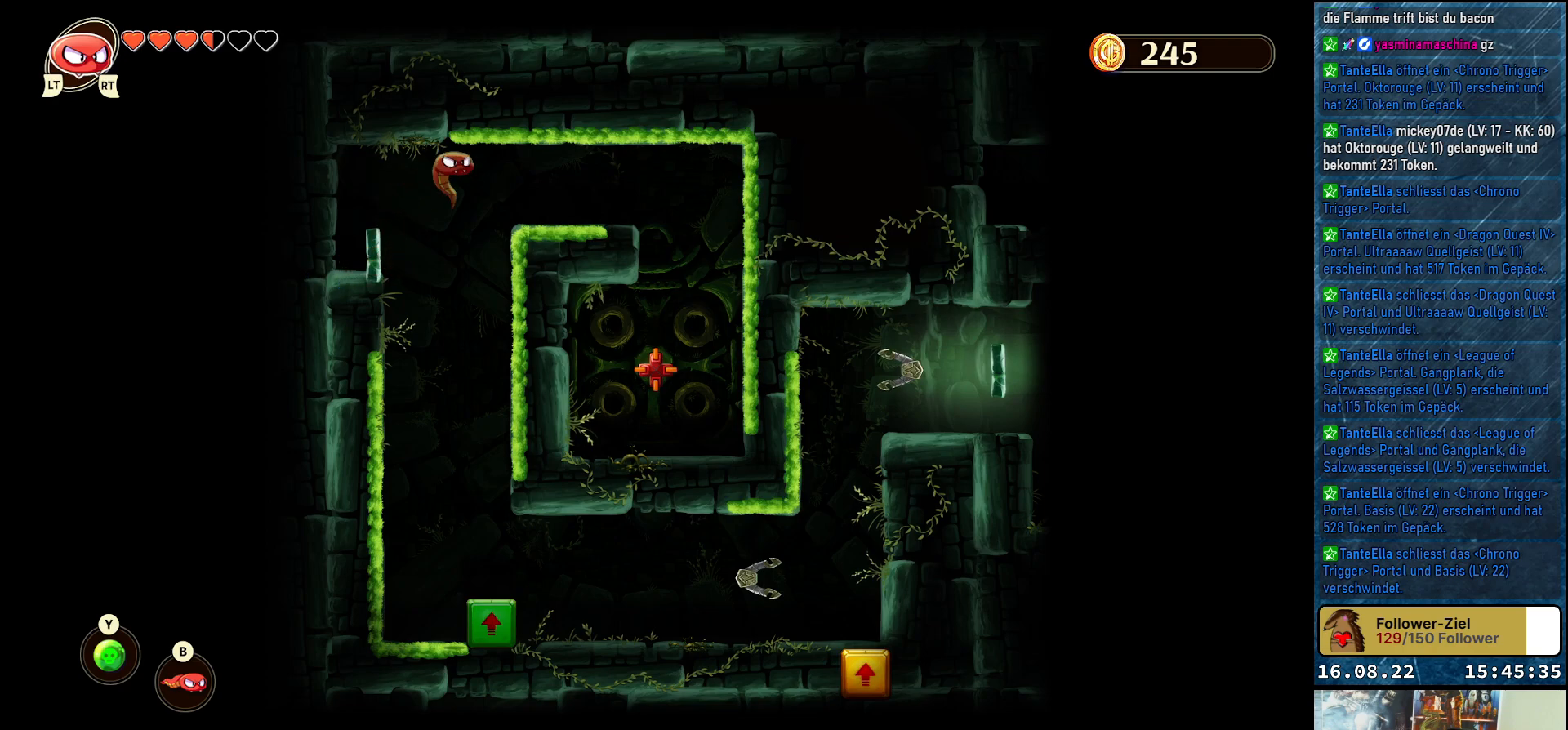
{"buttons": [], "left_stick": "center", "right_stick": "center", "events": [[67, "left_stick", "left"], [317, "left_stick", "center"]]}
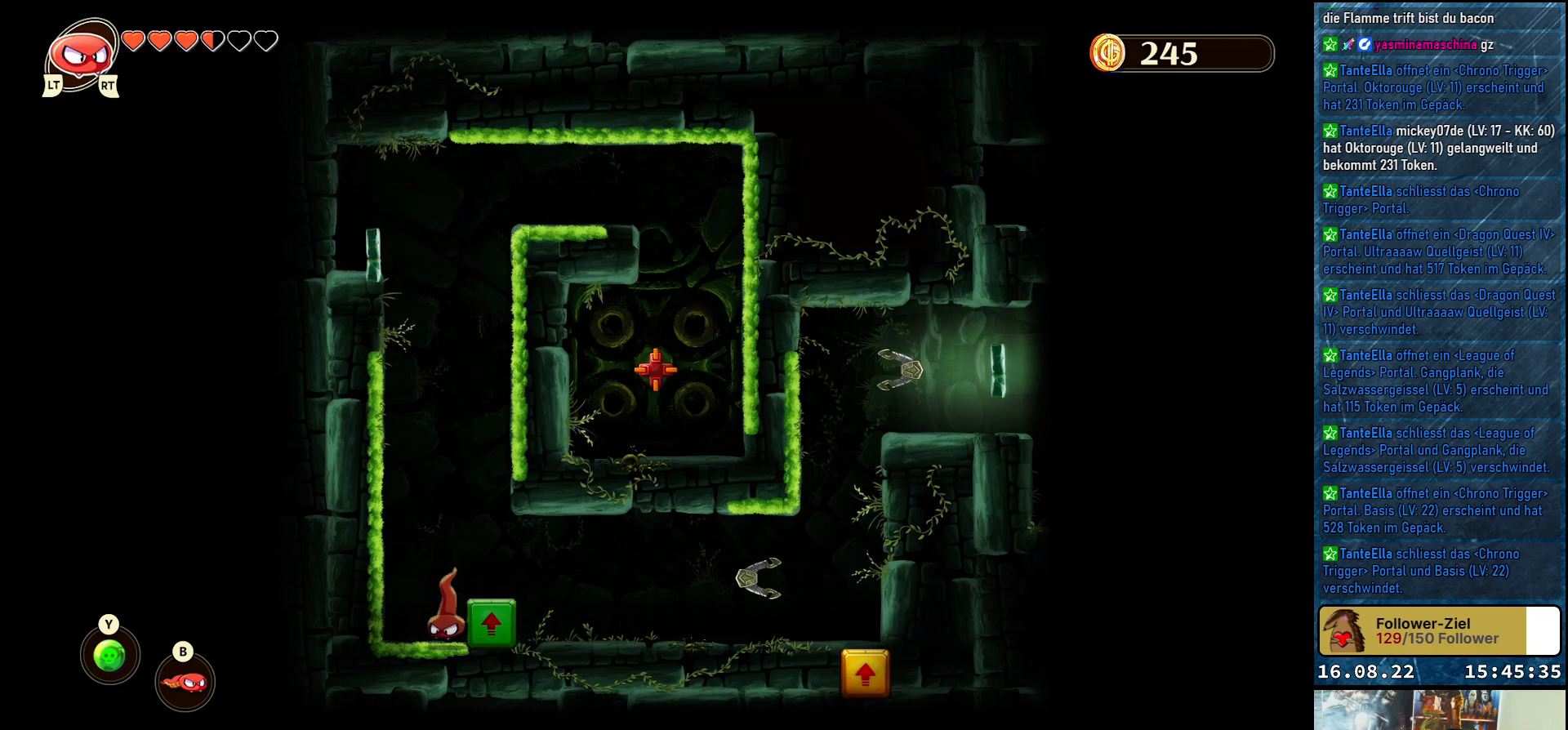
{"buttons": [], "left_stick": "center", "right_stick": "center", "events": [[233, "R2", "down"], [350, "R2", "up"]]}
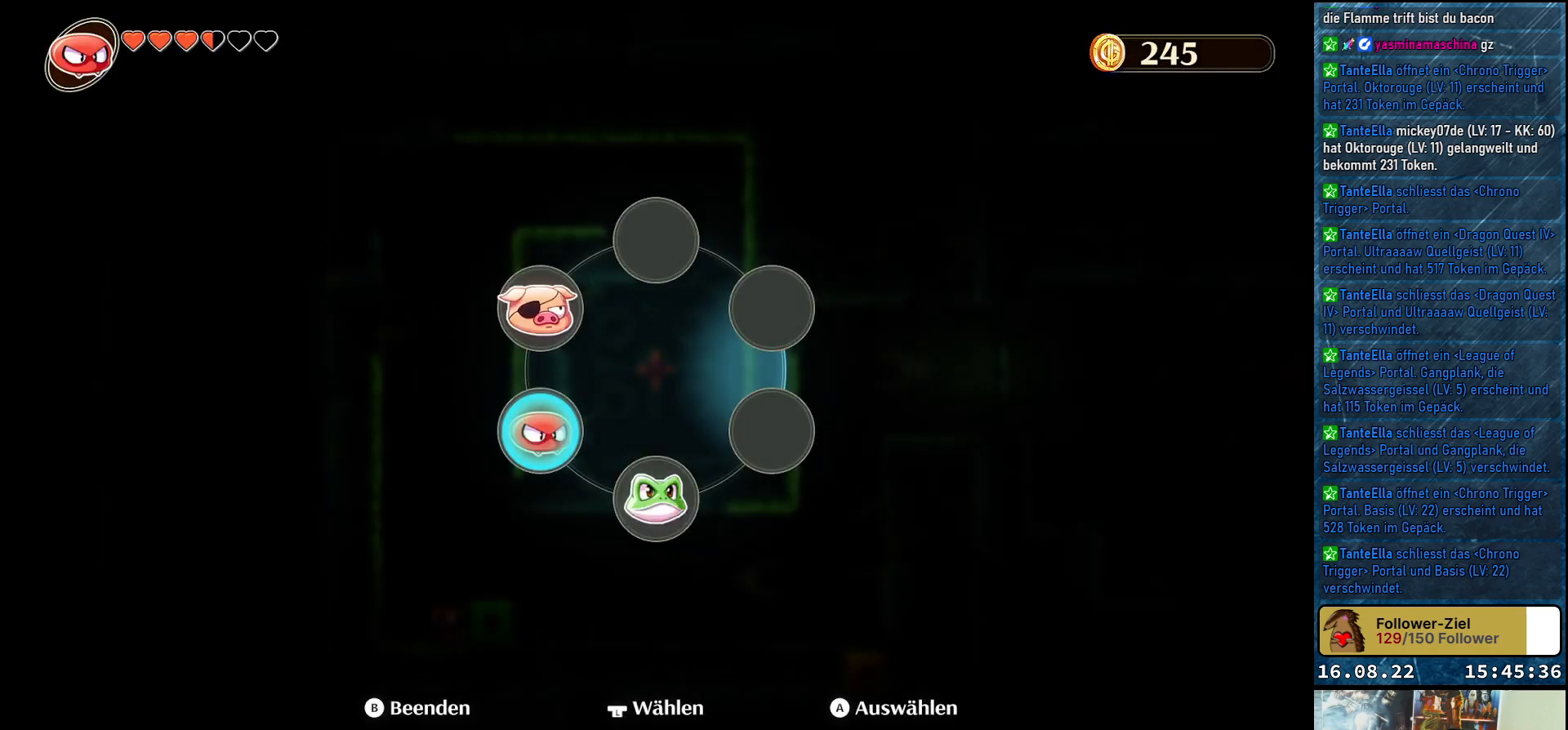
{"buttons": [], "left_stick": "center", "right_stick": "center", "events": [[317, "left_stick", "down"], [467, "left_stick", "center"]]}
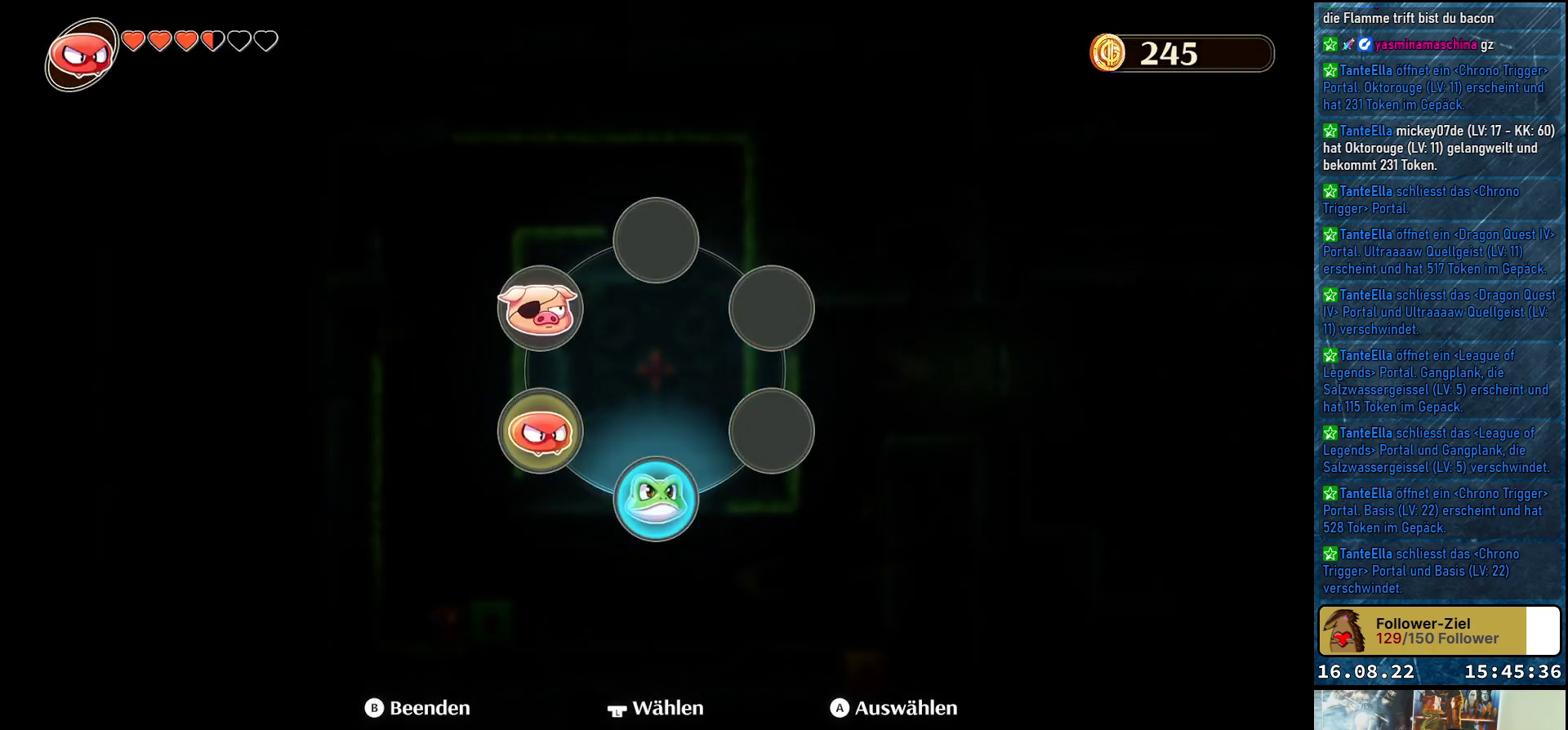
{"buttons": [], "left_stick": "center", "right_stick": "center", "events": [[133, "A", "down"], [267, "A", "up"]]}
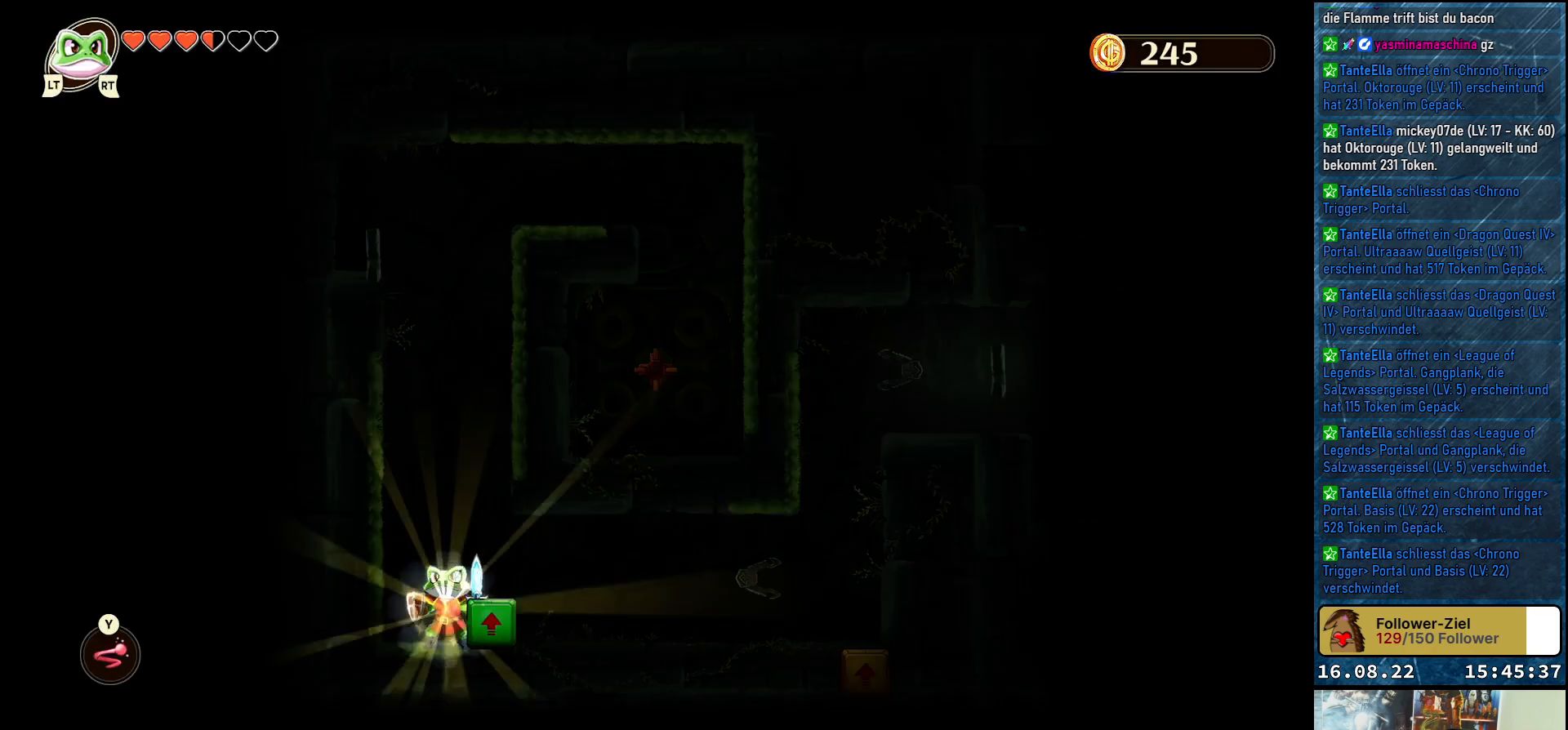
{"buttons": [], "left_stick": "down-right", "right_stick": "center", "events": [[83, "left_stick", "down-right"], [117, "Y", "down"], [200, "Y", "up"]]}